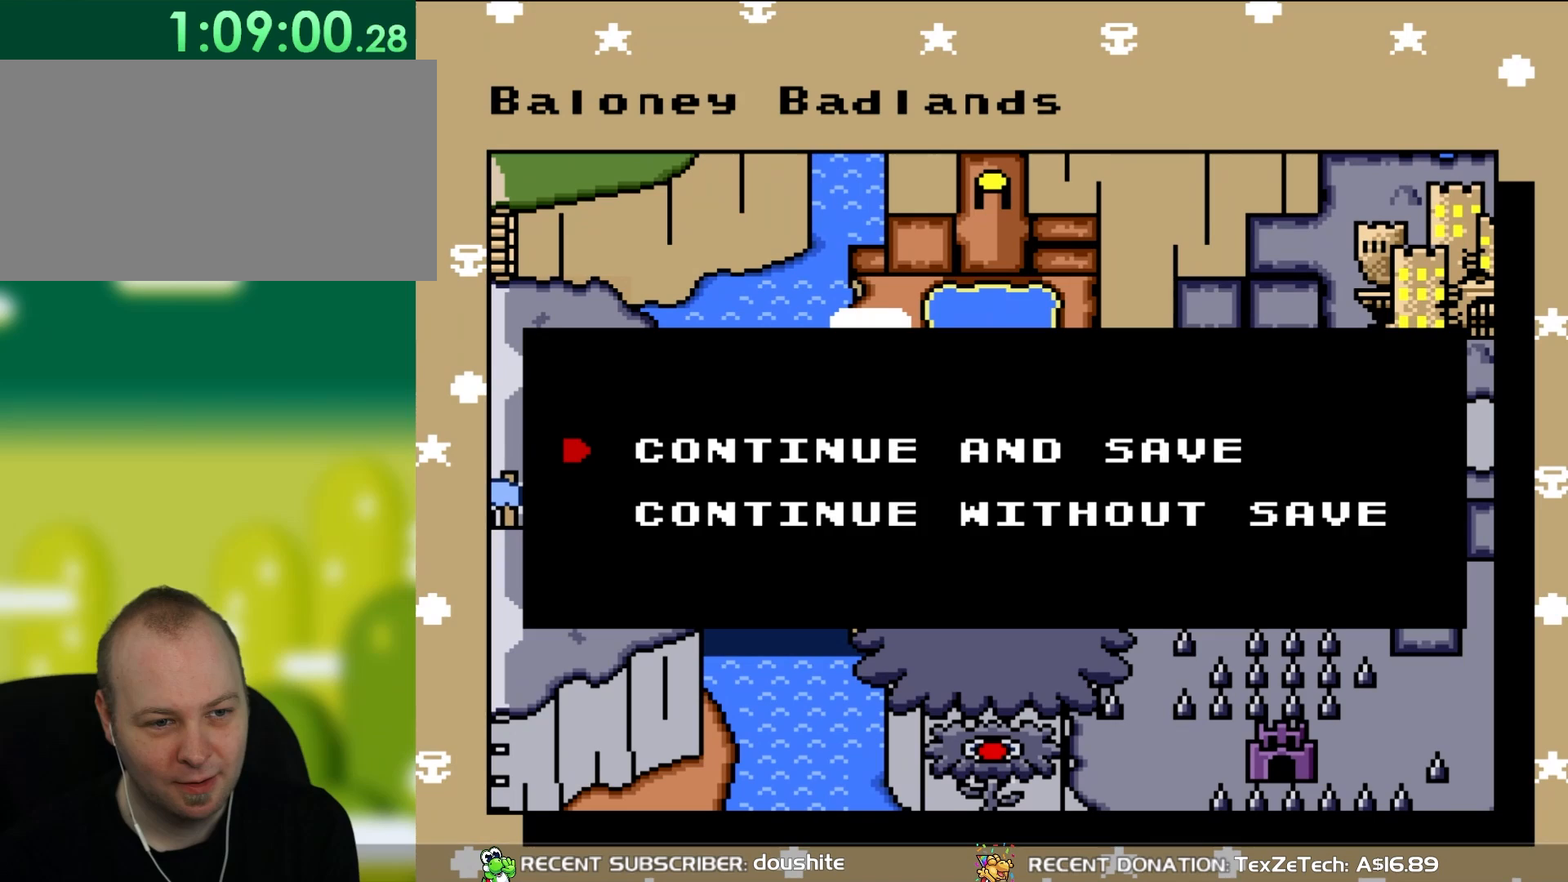
Gameplay with a controller (Nintendo layout); each line is a JSON object with the inputs held at the frame after it. "events" lists button and stick changes between this image and that frame as [ms after this image, input, new state], when the widget could be followed in between. Not read: L3 R3.
{"buttons": [], "events": [[150, "A", "down"], [267, "A", "up"]]}
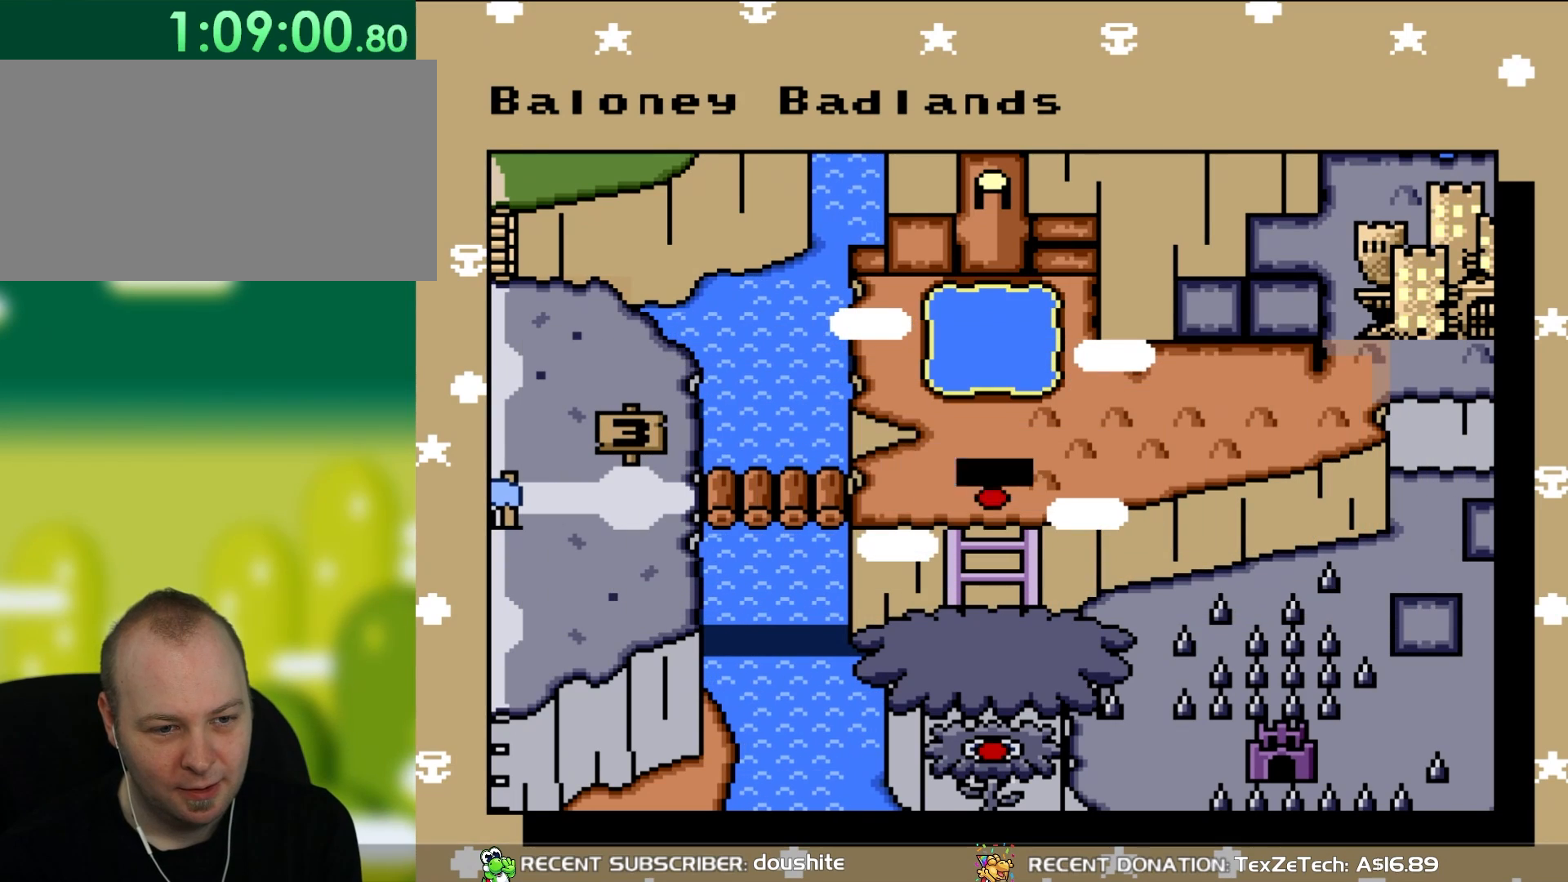
{"buttons": [], "events": []}
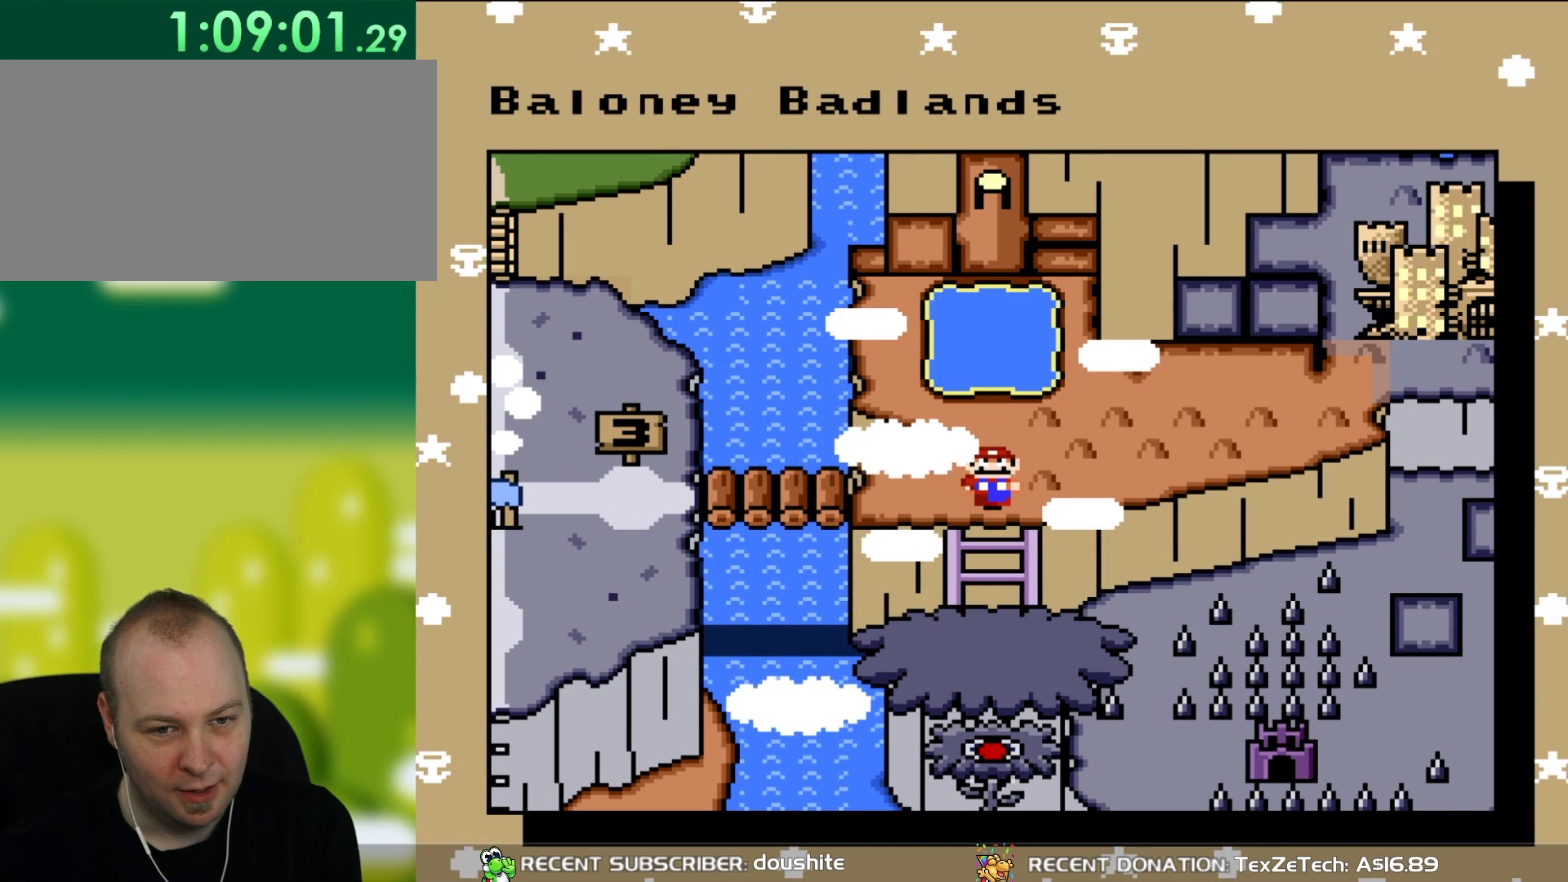
{"buttons": ["DPAD_RIGHT"], "events": [[283, "DPAD_RIGHT", "down"]]}
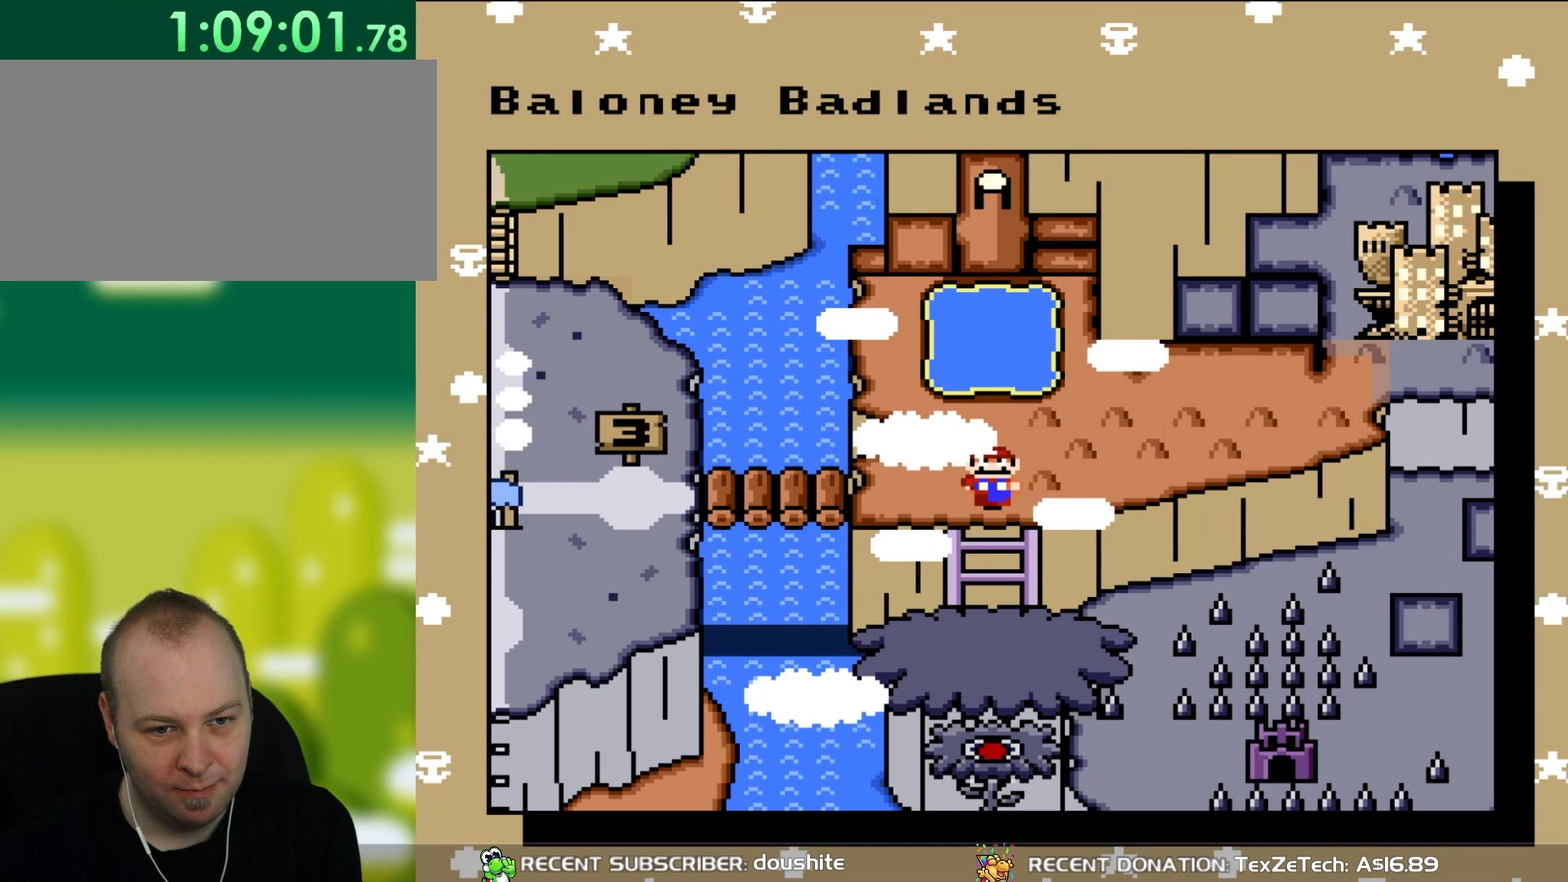
{"buttons": [], "events": [[50, "DPAD_RIGHT", "up"], [350, "DPAD_DOWN", "down"], [500, "DPAD_DOWN", "up"]]}
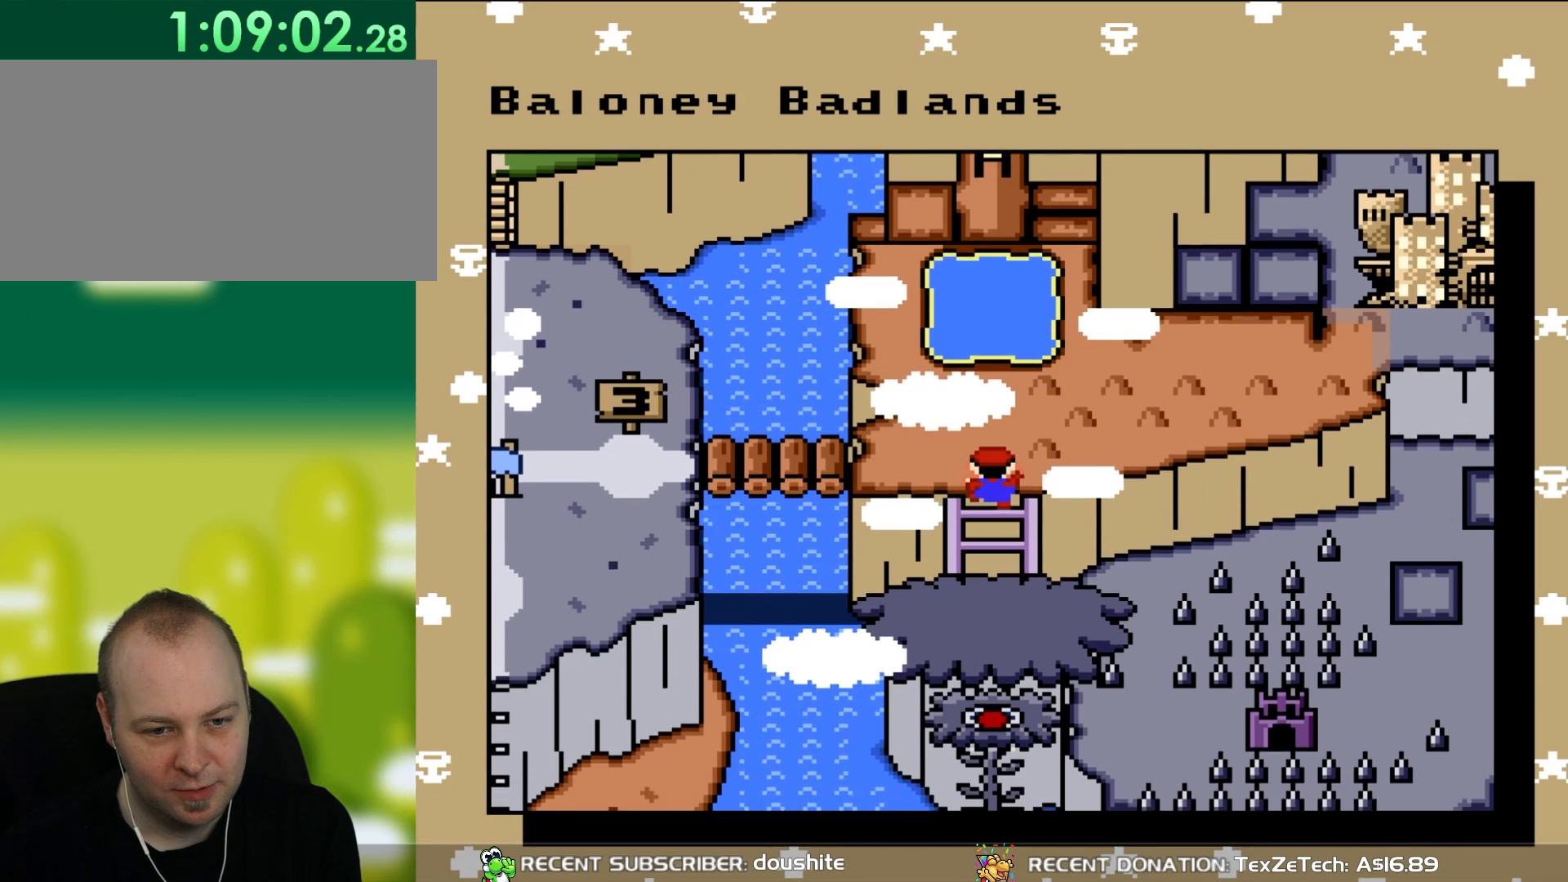
{"buttons": [], "events": []}
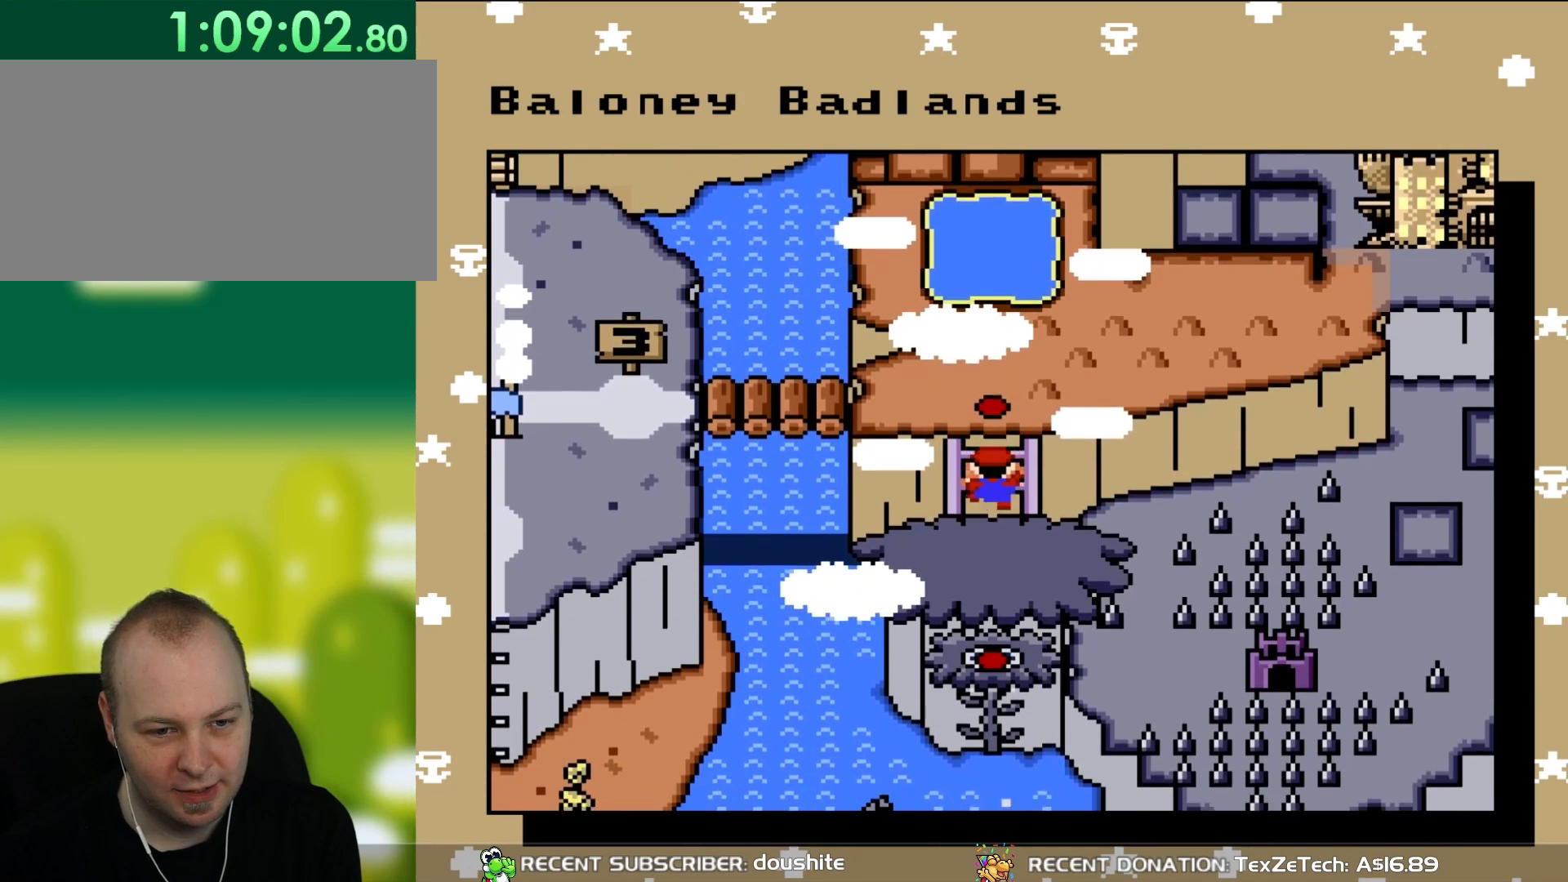
{"buttons": [], "events": []}
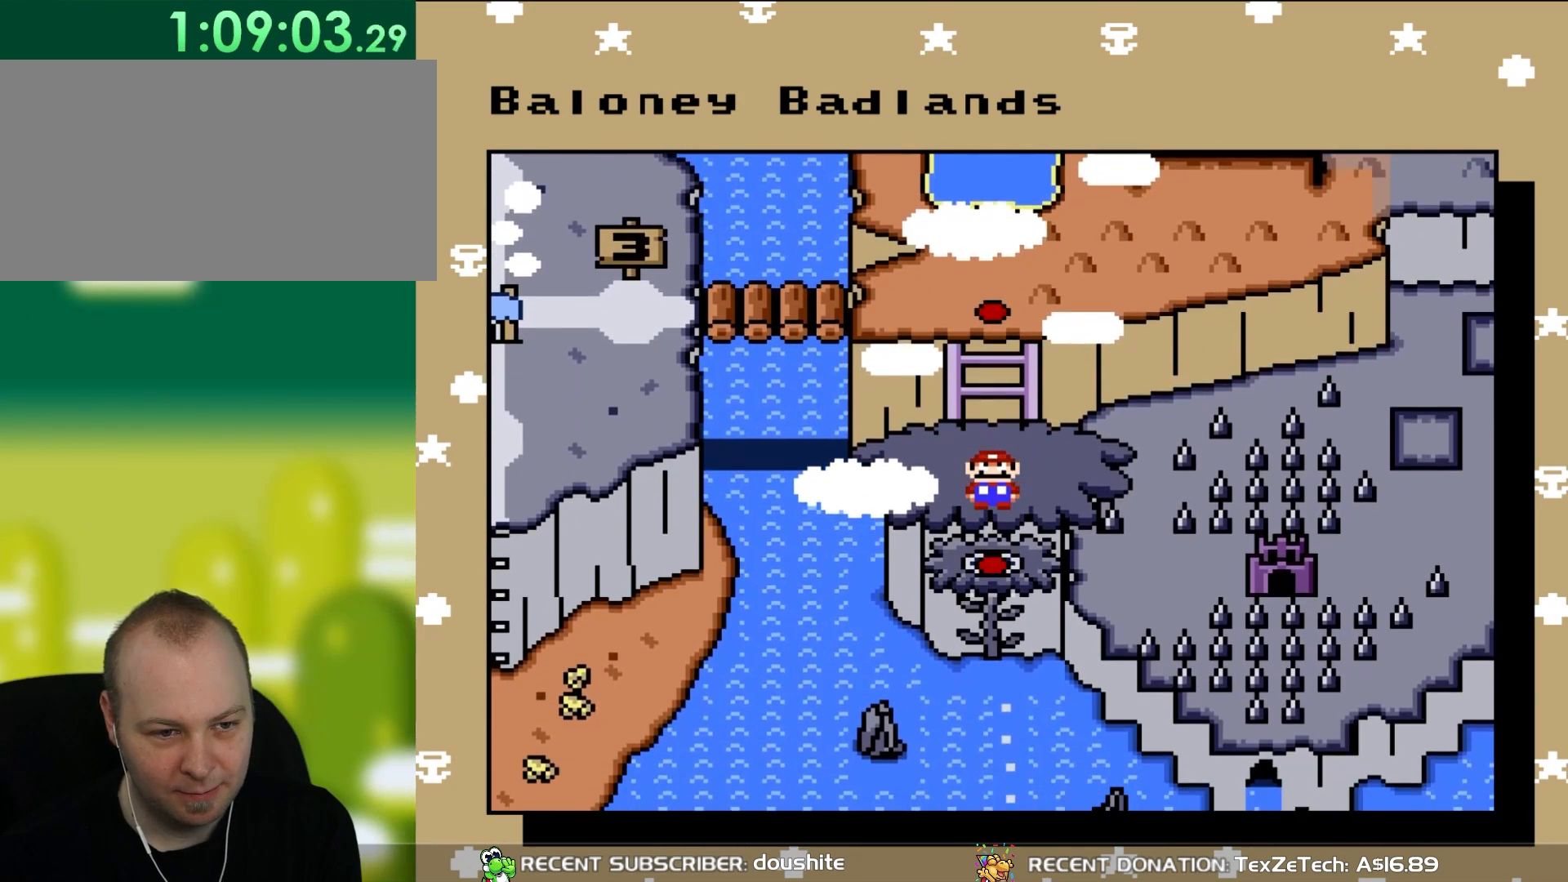
{"buttons": [], "events": []}
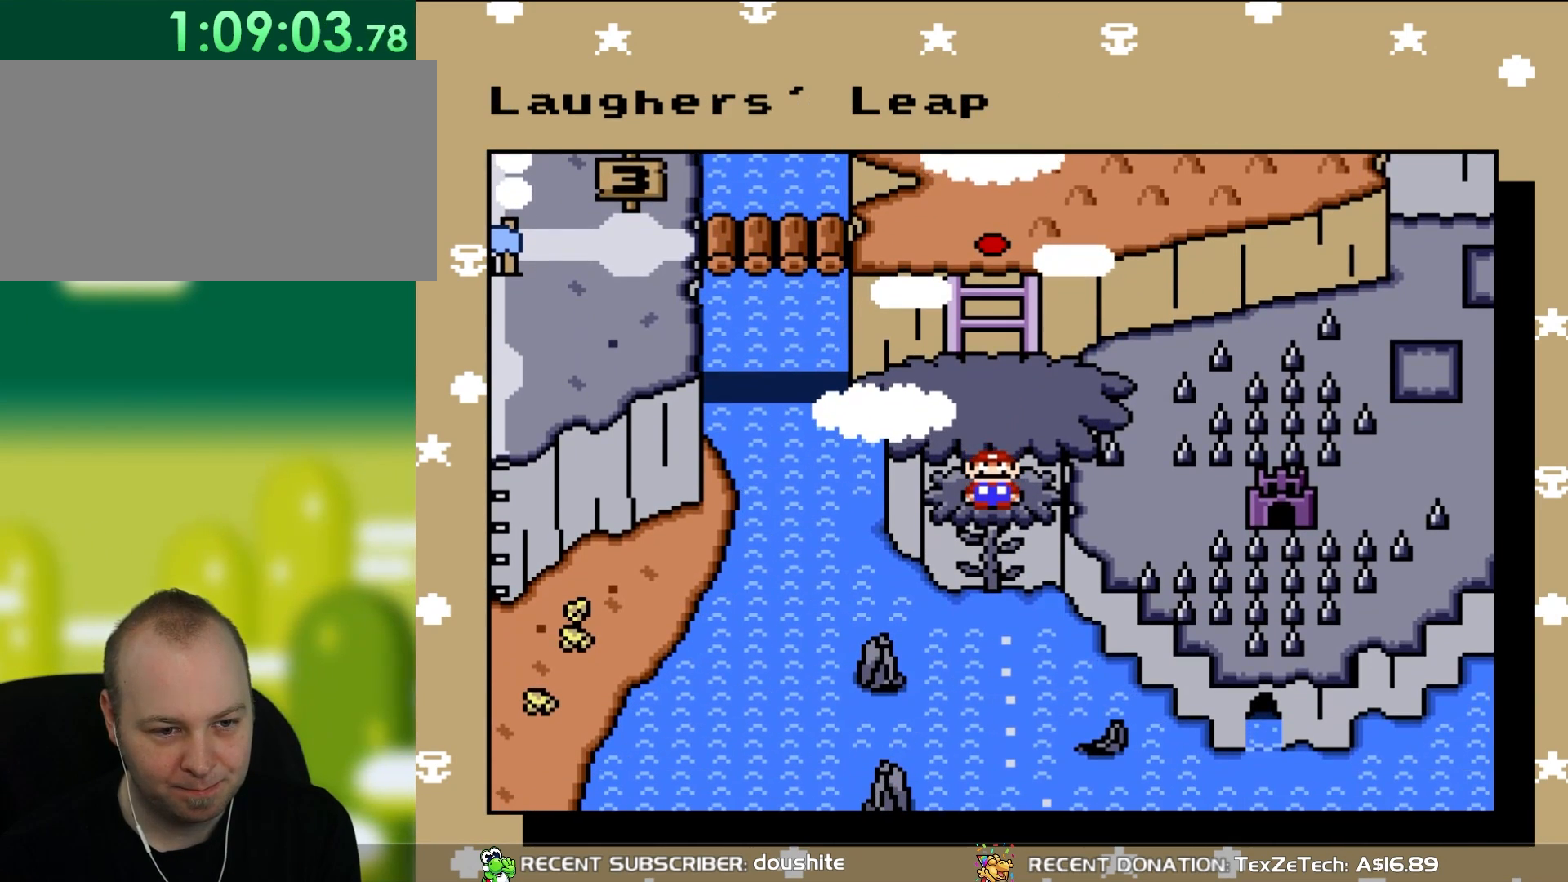
{"buttons": ["DPAD_DOWN"], "events": [[417, "DPAD_DOWN", "down"]]}
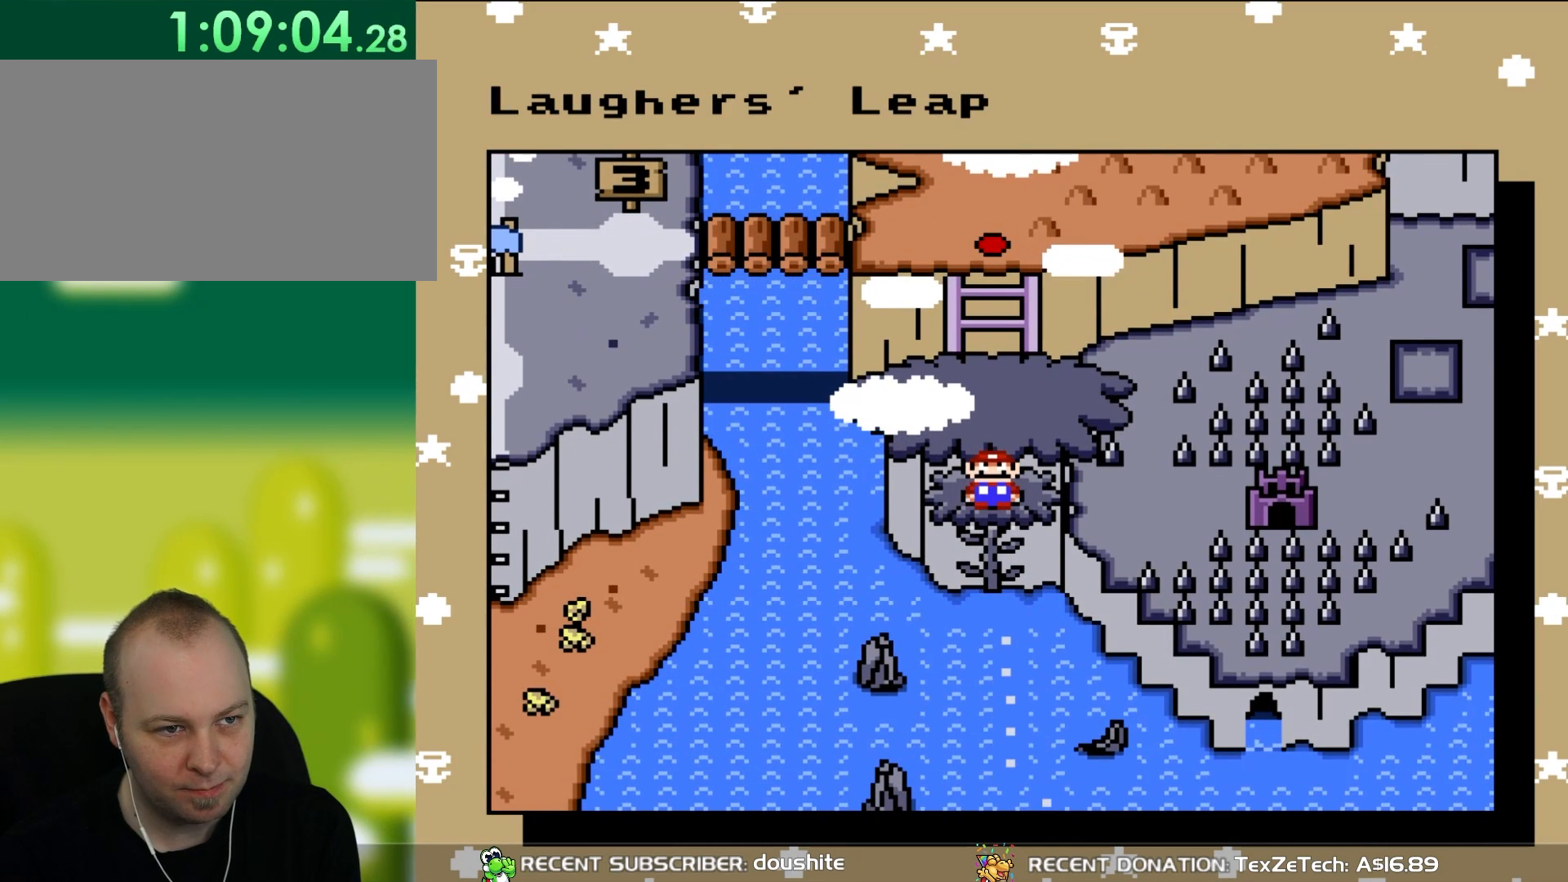
{"buttons": [], "events": [[133, "DPAD_DOWN", "up"]]}
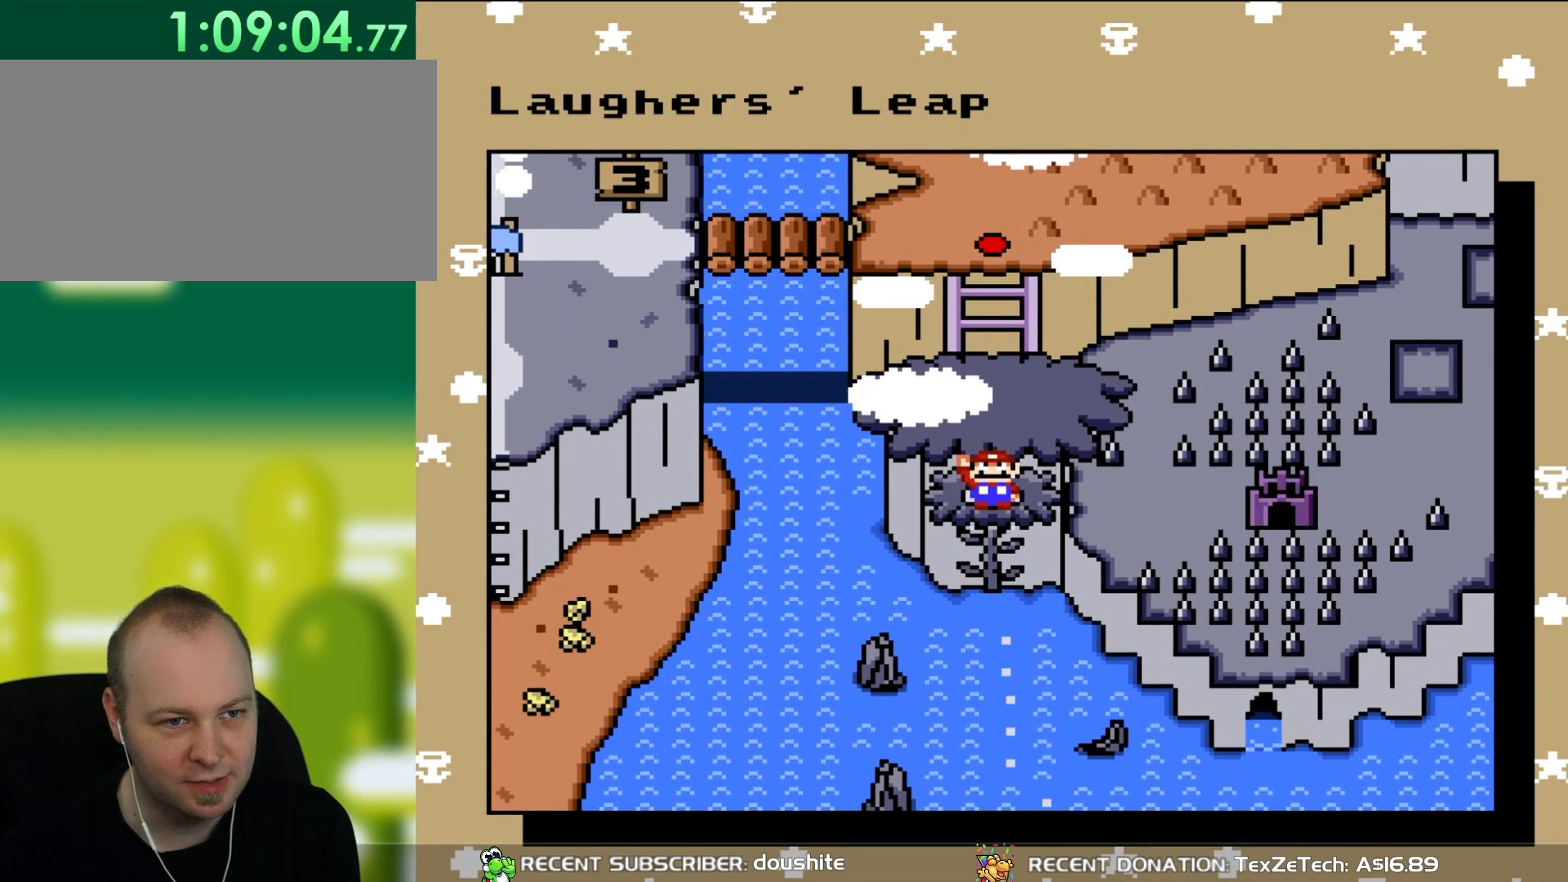
{"buttons": [], "events": [[100, "A", "down"], [267, "A", "up"]]}
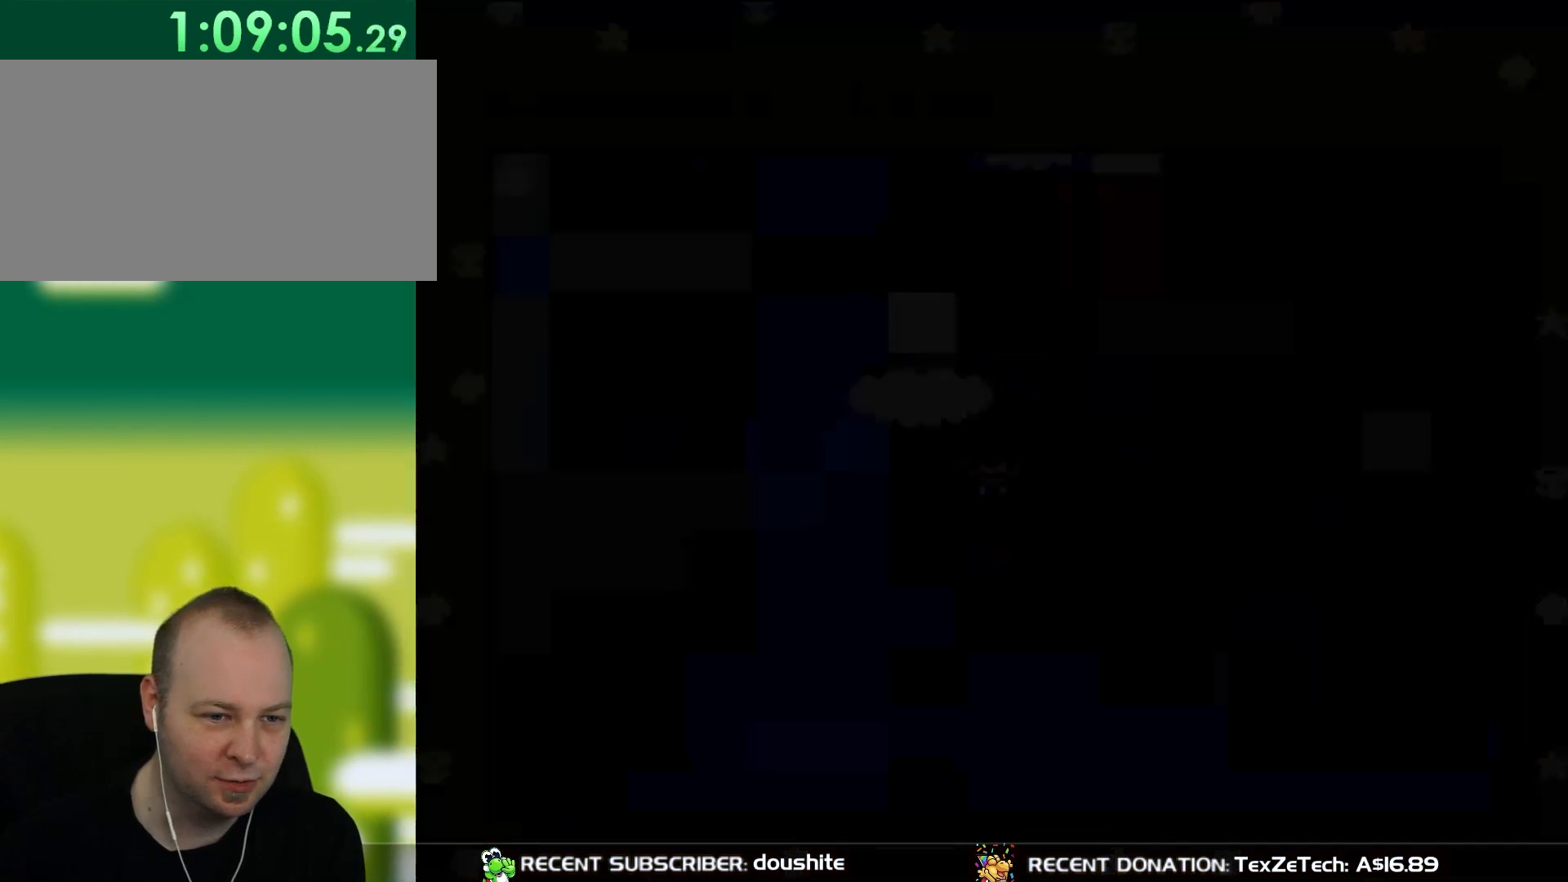
{"buttons": [], "events": []}
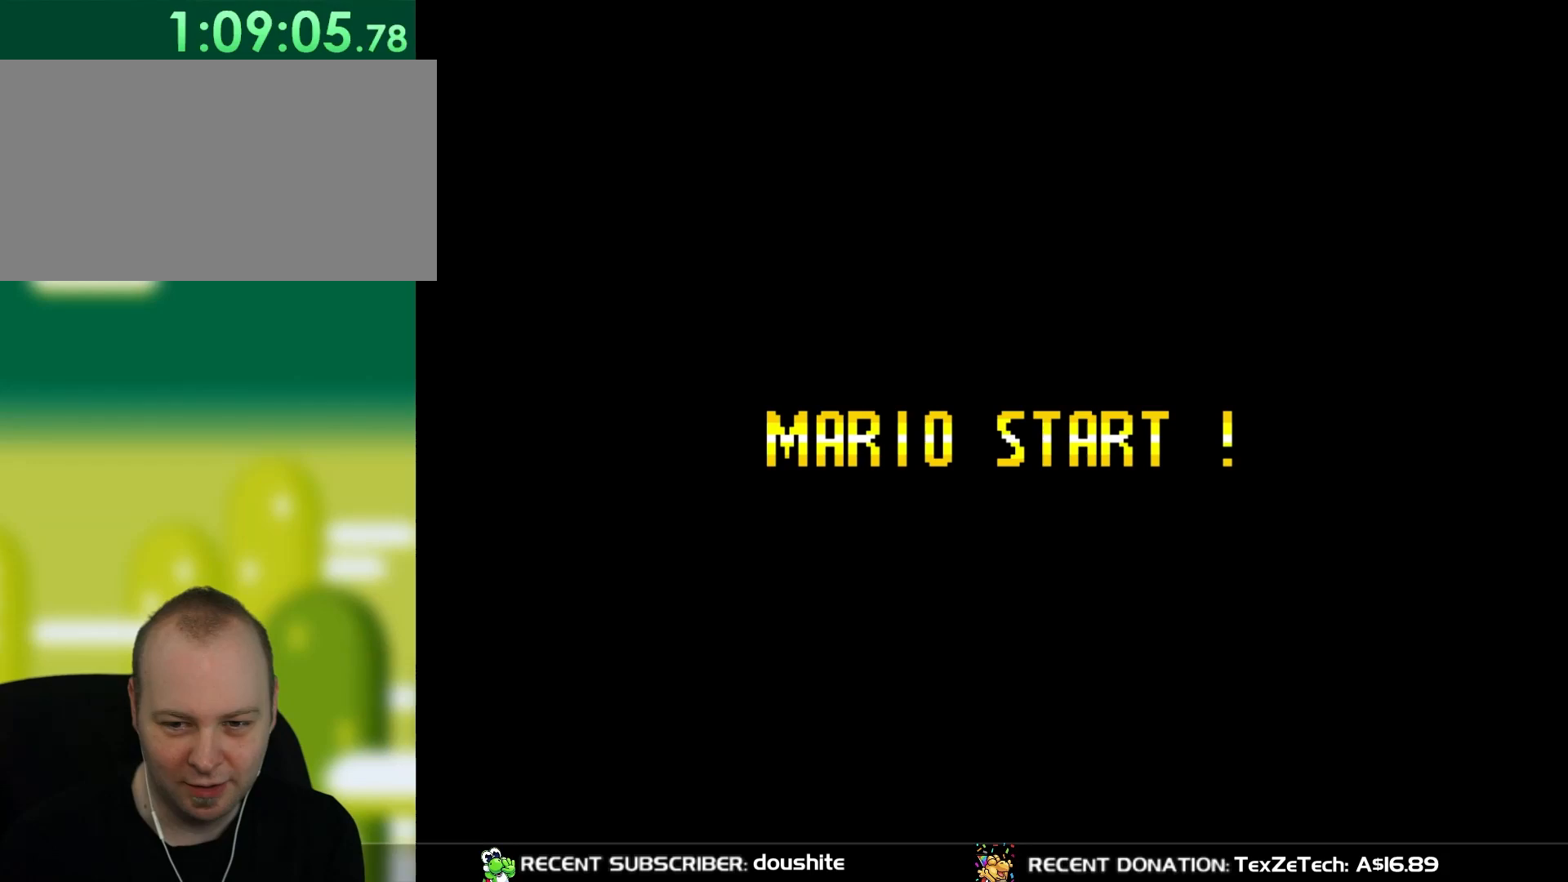
{"buttons": [], "events": []}
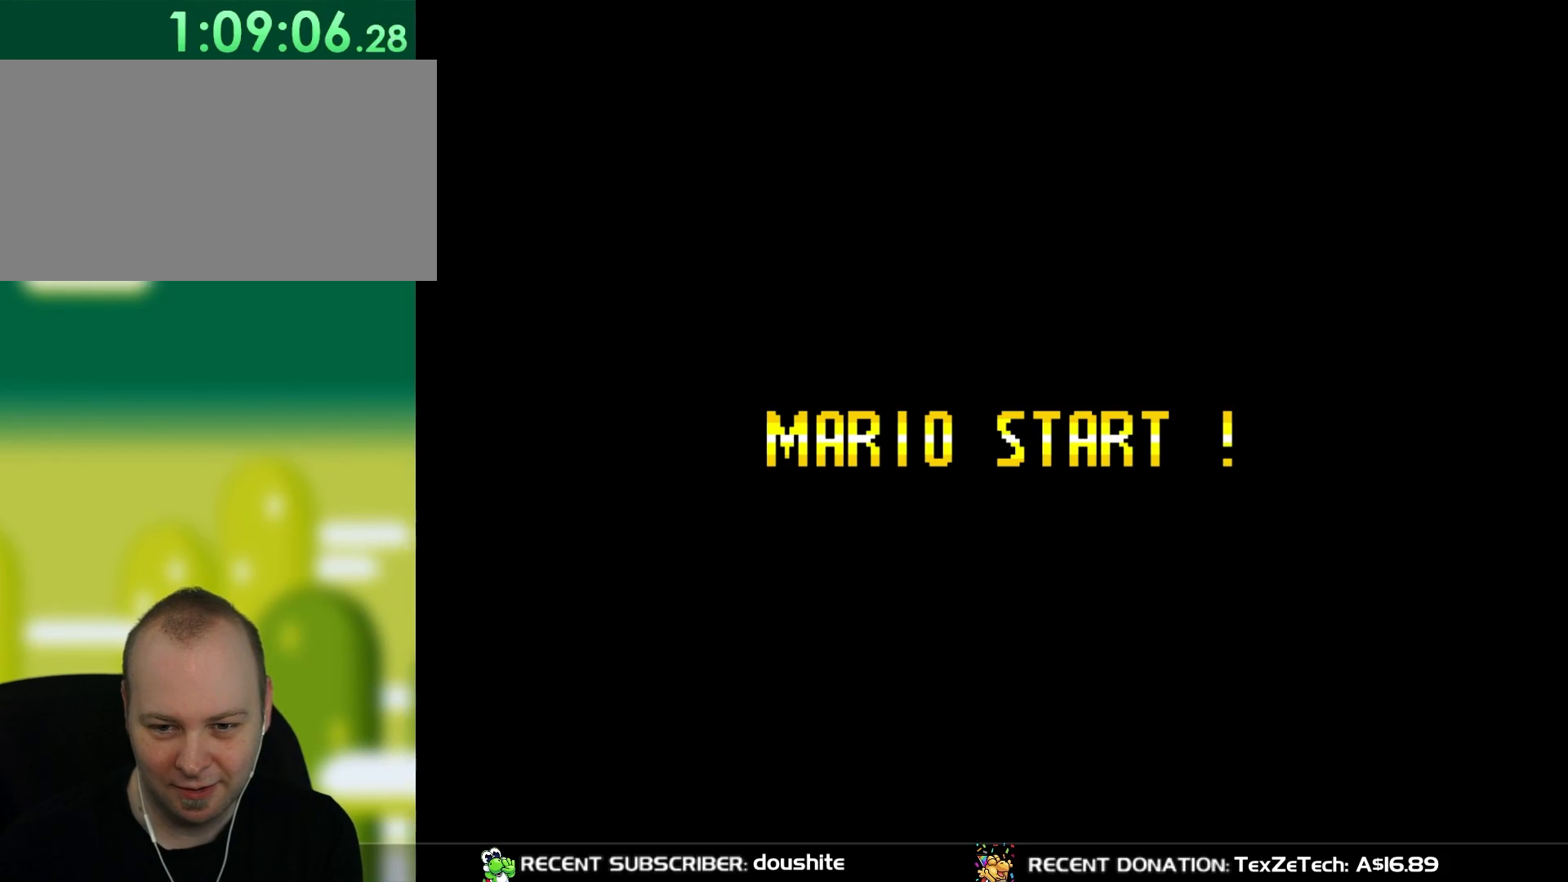
{"buttons": [], "events": []}
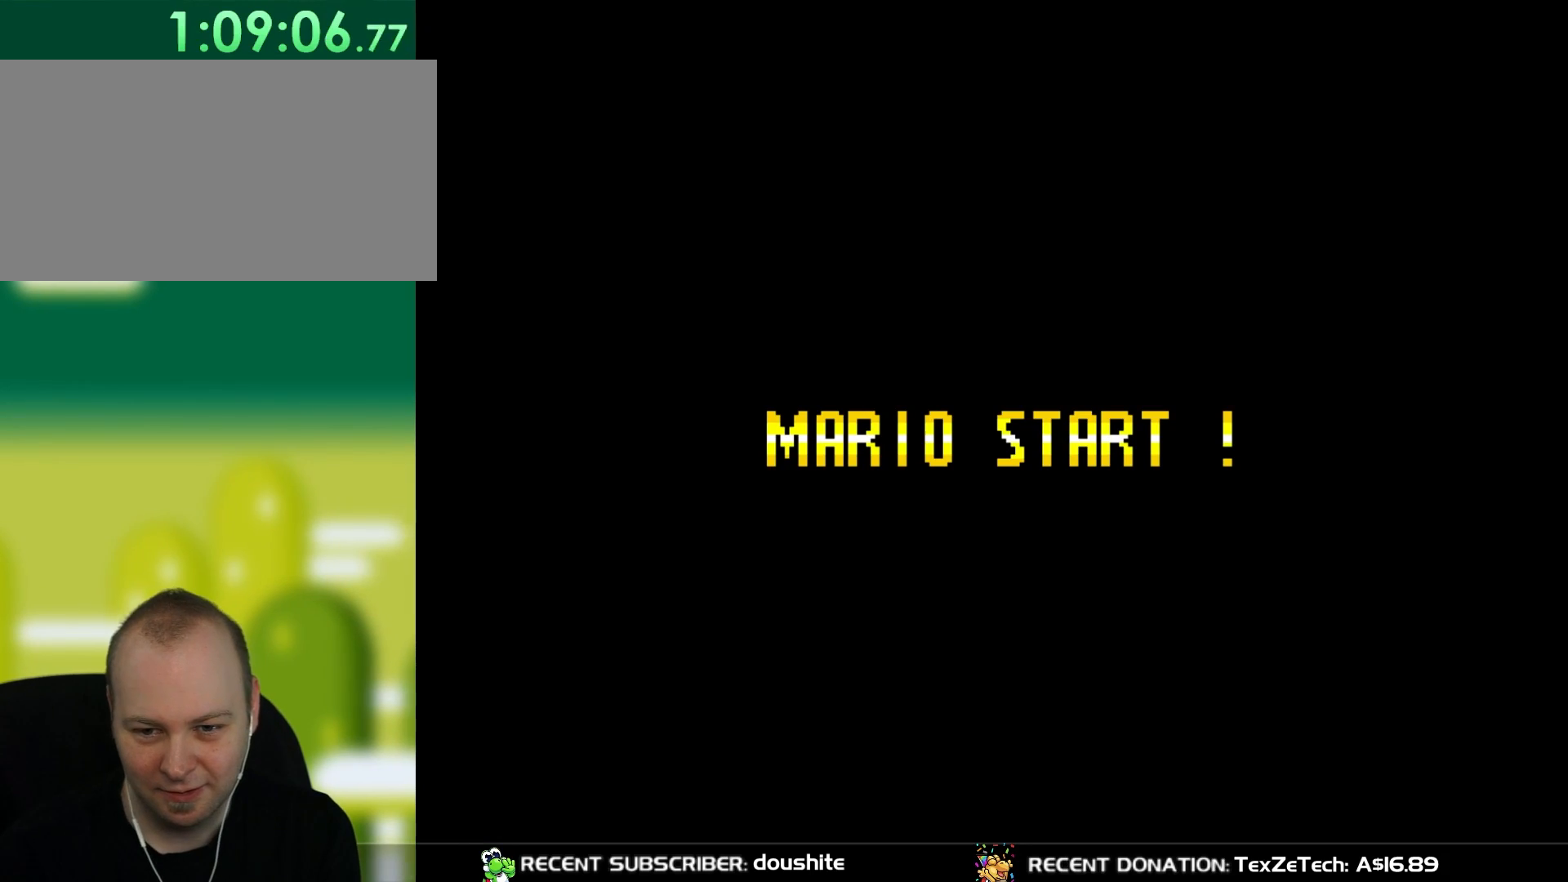
{"buttons": ["Y"], "events": [[467, "Y", "down"]]}
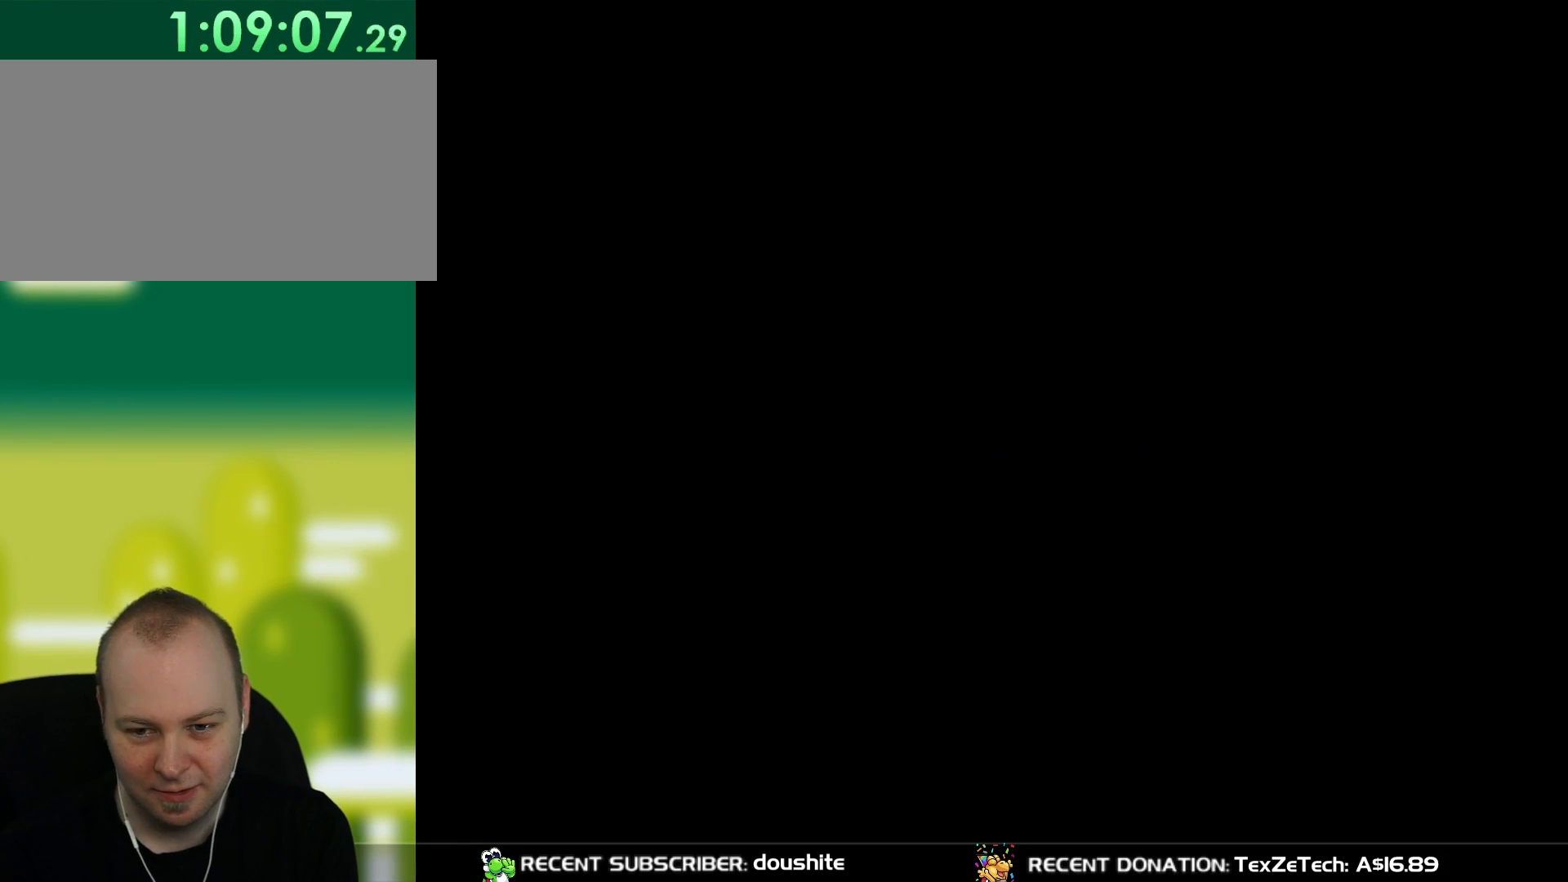
{"buttons": ["Y"], "events": []}
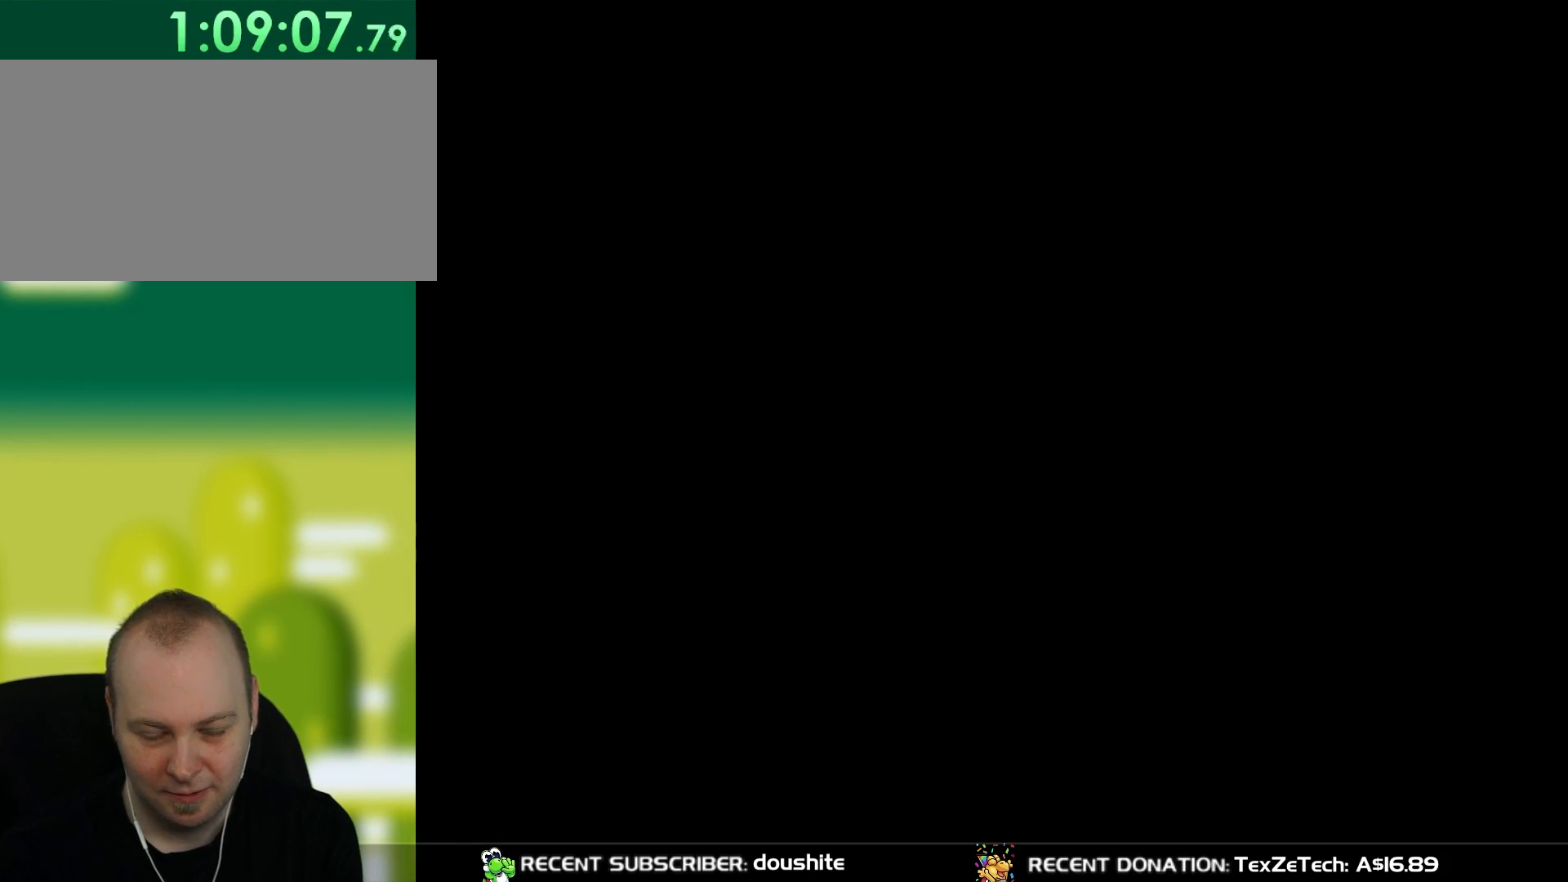
{"buttons": ["Y"], "events": []}
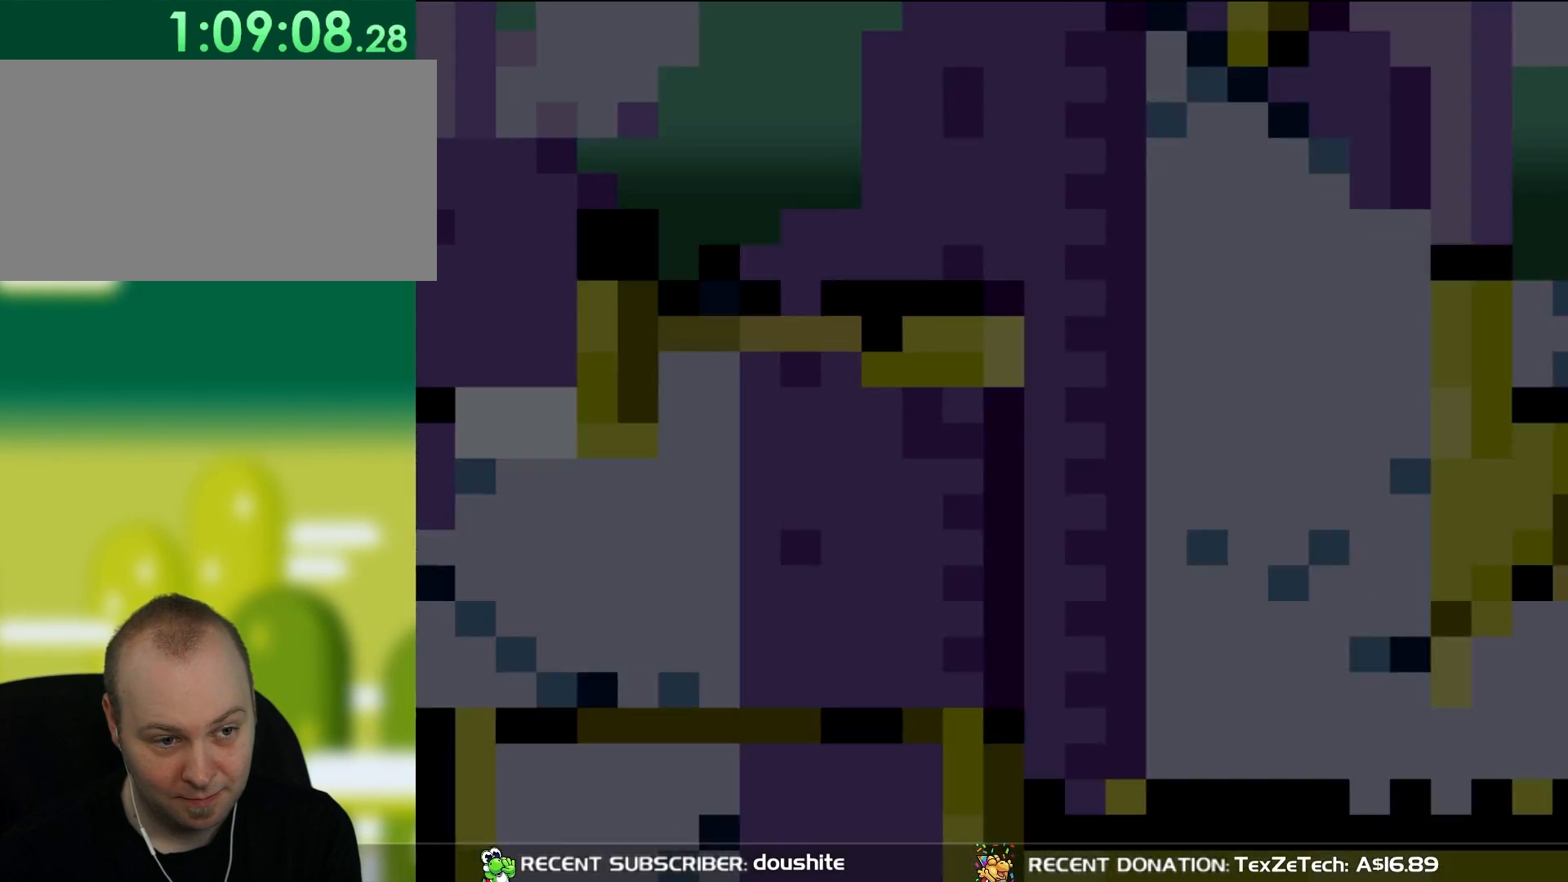
{"buttons": ["Y", "DPAD_RIGHT"], "events": [[300, "DPAD_RIGHT", "down"]]}
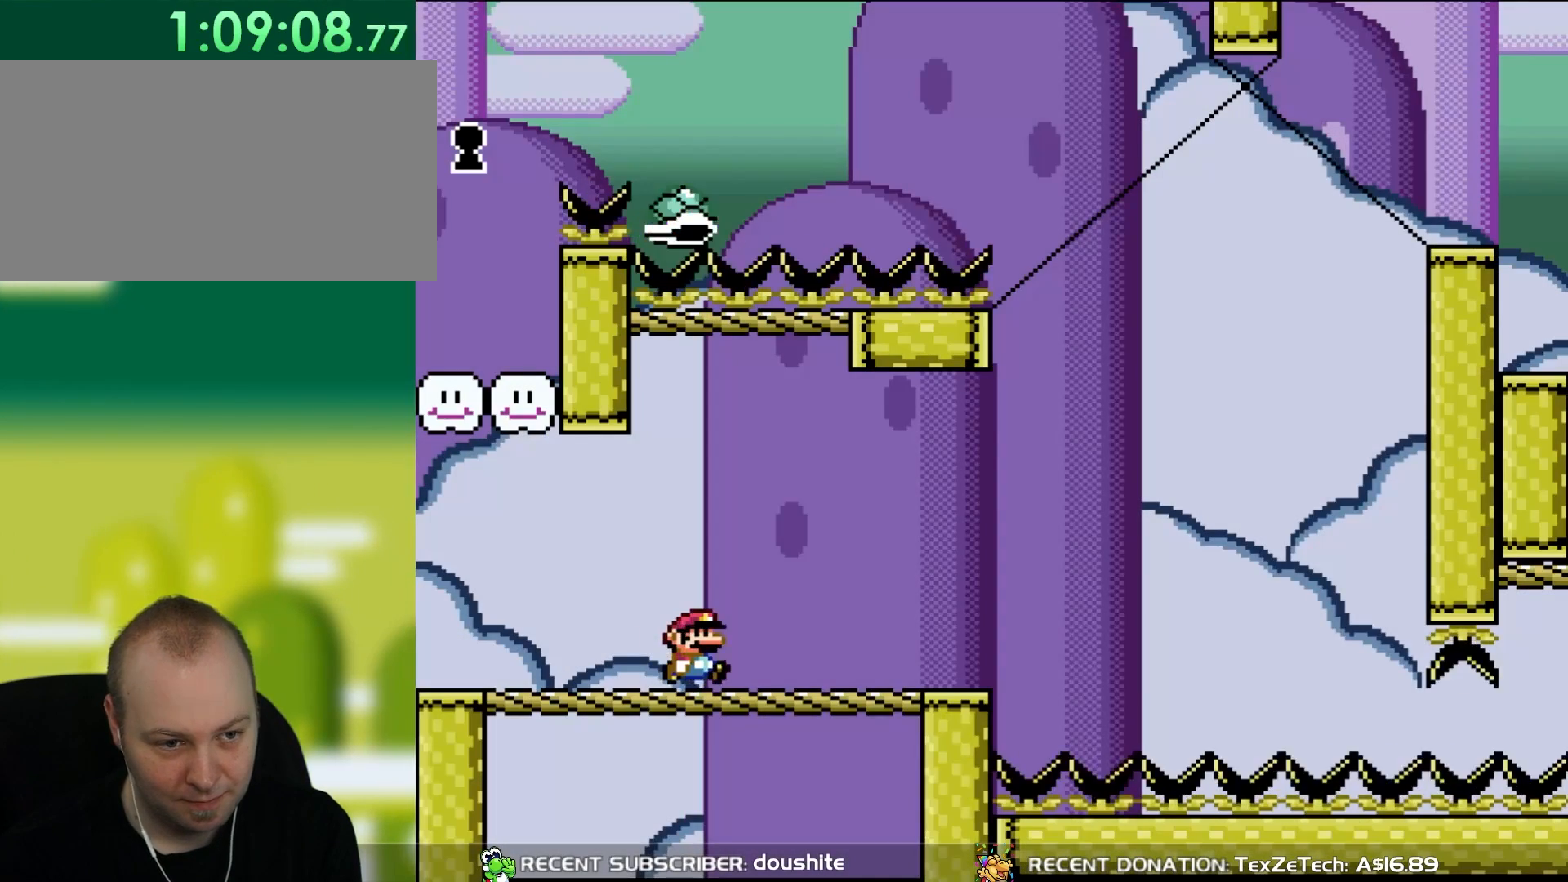
{"buttons": ["Y", "DPAD_RIGHT"], "events": []}
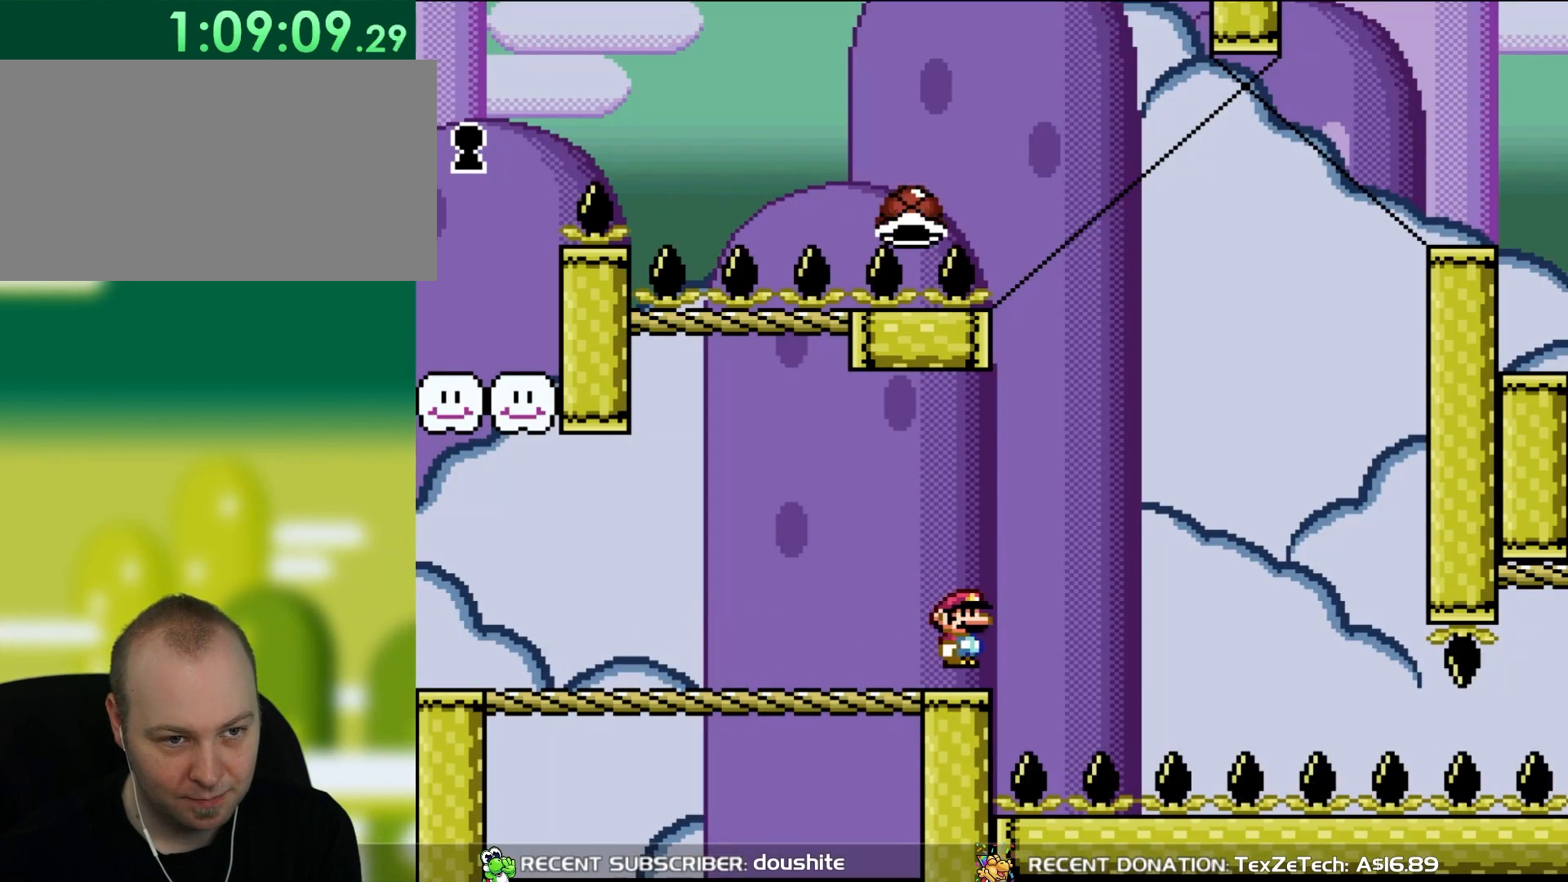
{"buttons": ["Y", "DPAD_RIGHT"], "events": [[100, "B", "down"], [500, "B", "up"]]}
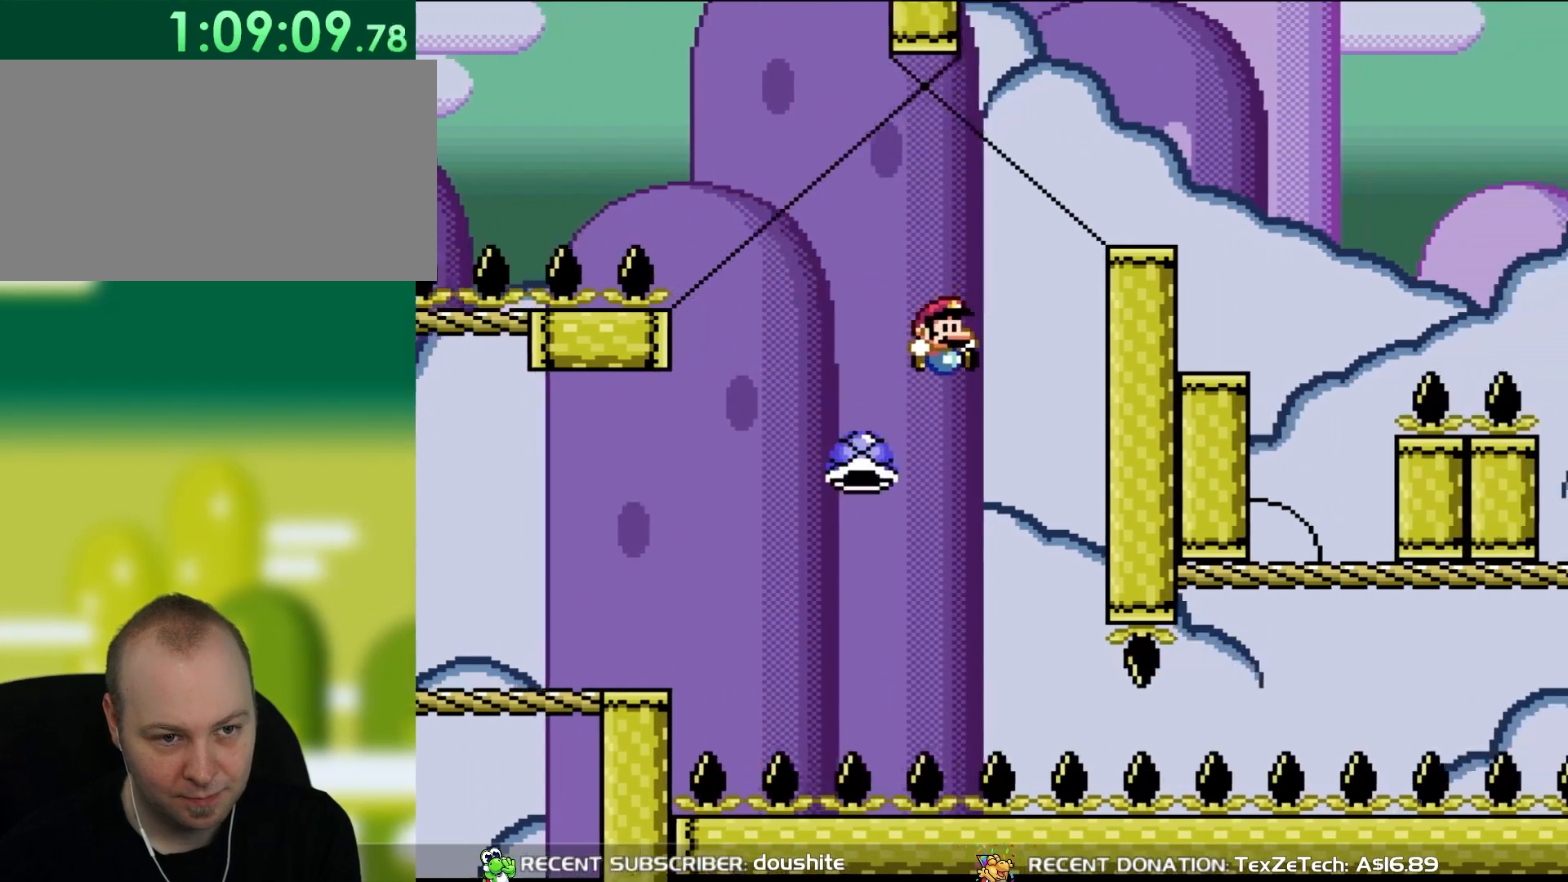
{"buttons": ["B", "Y"], "events": [[200, "DPAD_RIGHT", "up"], [200, "DPAD_UP", "down"], [233, "DPAD_LEFT", "down"], [233, "DPAD_UP", "up"], [300, "B", "down"], [367, "DPAD_LEFT", "up"]]}
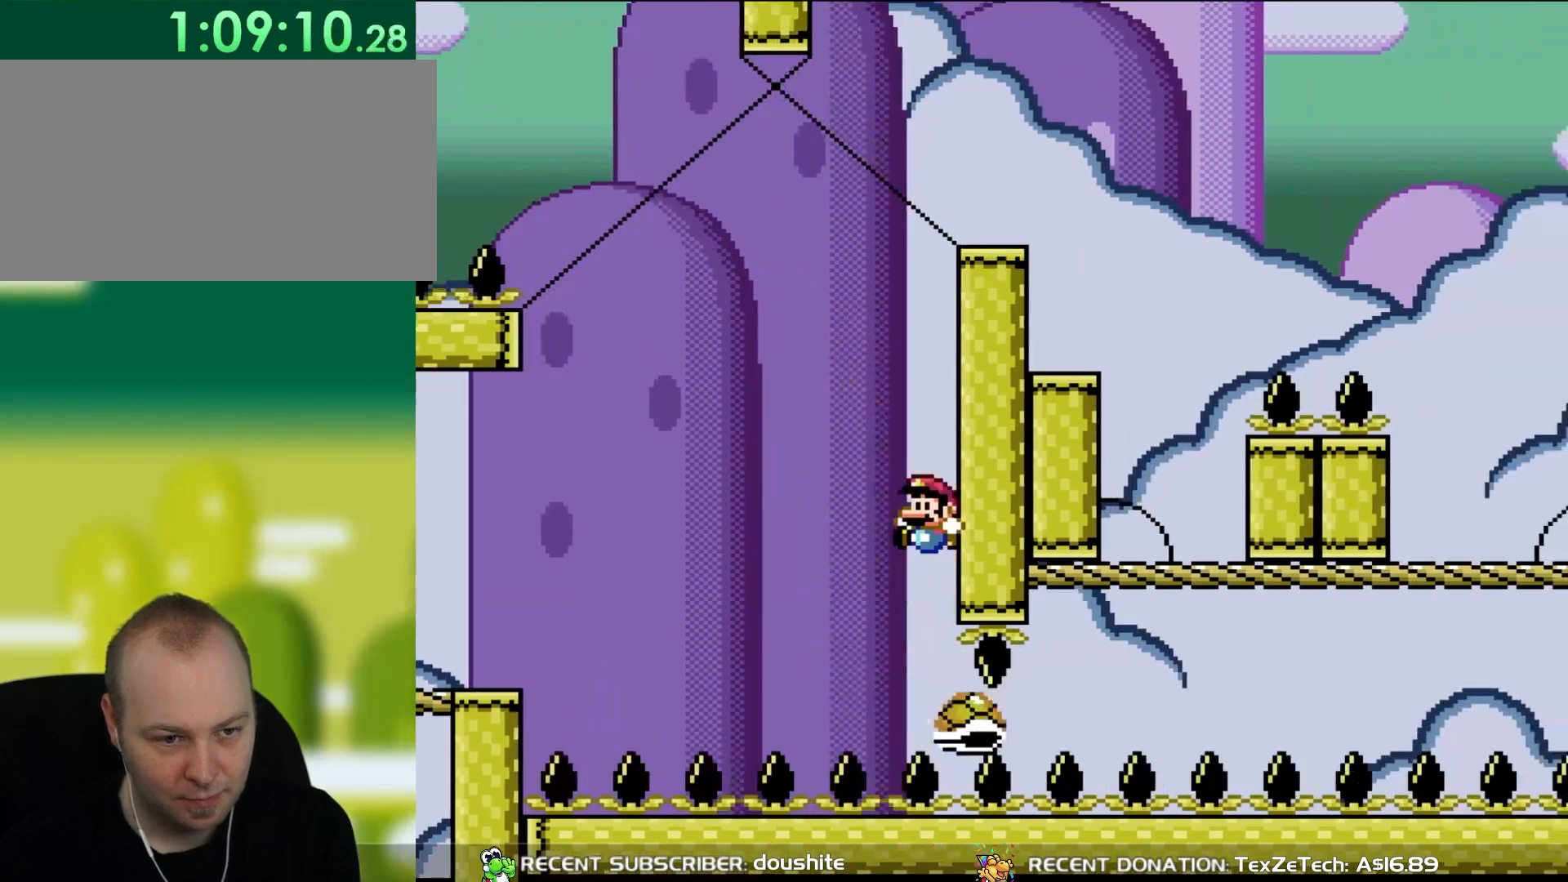
{"buttons": ["B", "Y", "DPAD_UP", "DPAD_LEFT"], "events": [[167, "DPAD_LEFT", "down"], [267, "DPAD_UP", "down"]]}
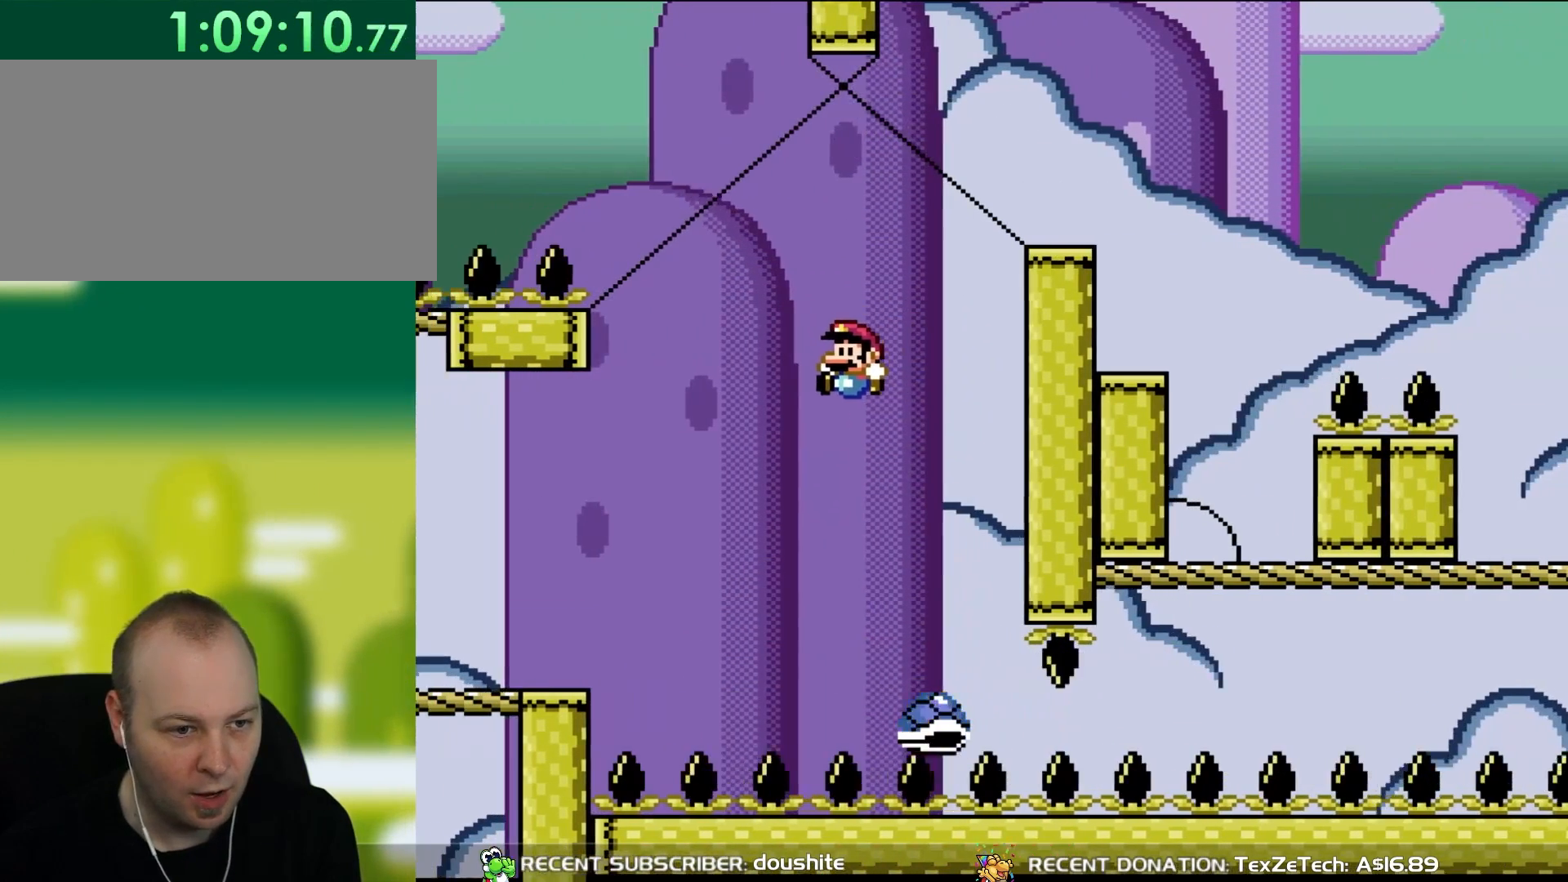
{"buttons": ["B", "Y", "DPAD_UP", "DPAD_LEFT"], "events": []}
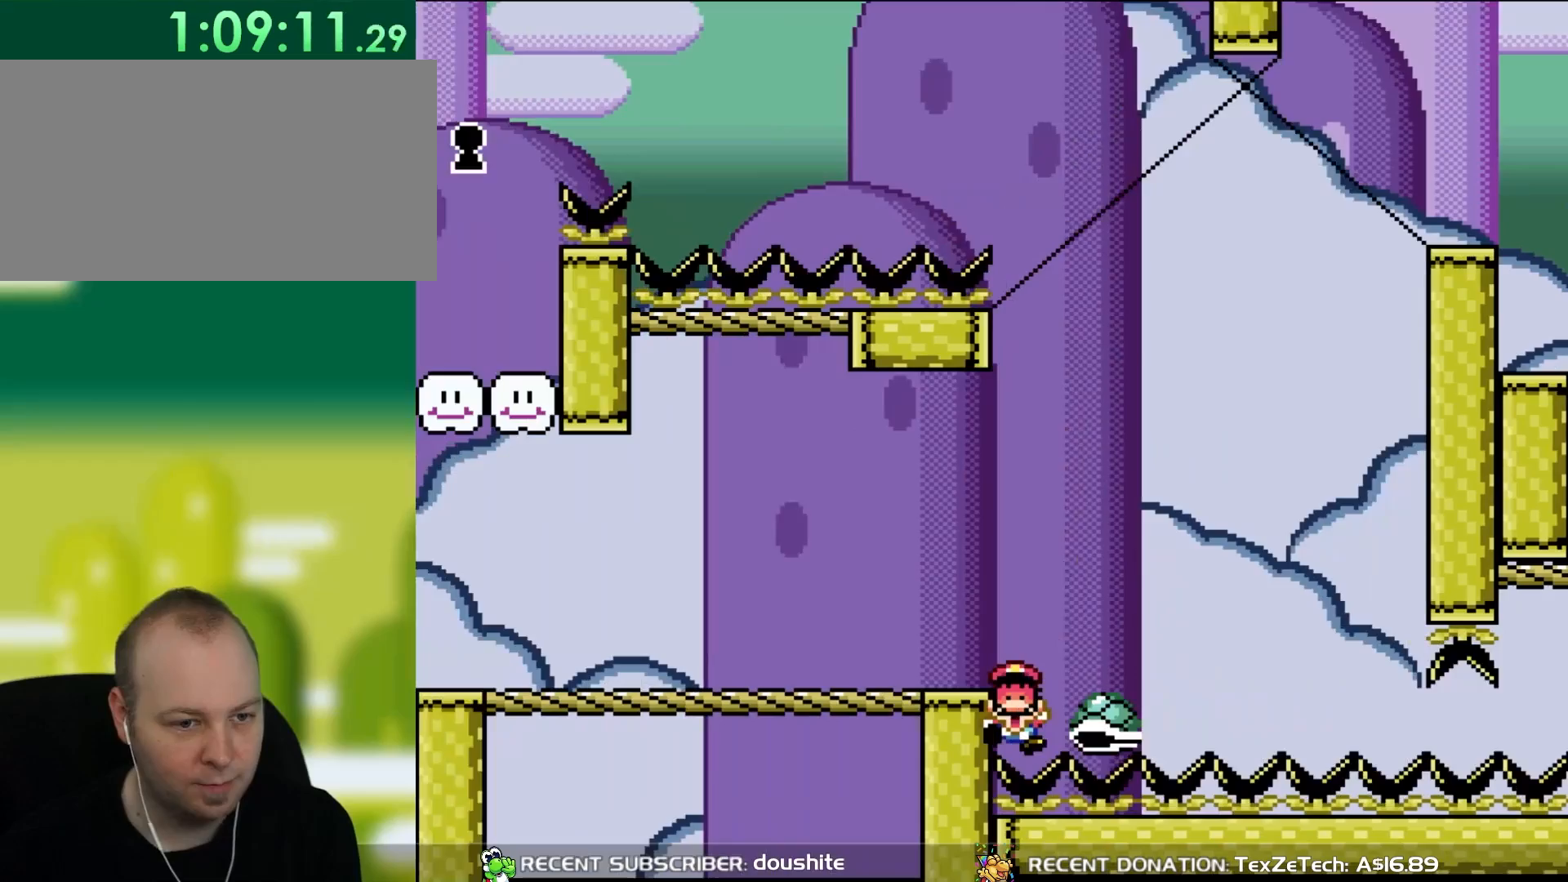
{"buttons": ["A"], "events": [[100, "B", "up"], [133, "DPAD_UP", "up"], [167, "DPAD_LEFT", "up"], [367, "Y", "up"], [467, "A", "down"]]}
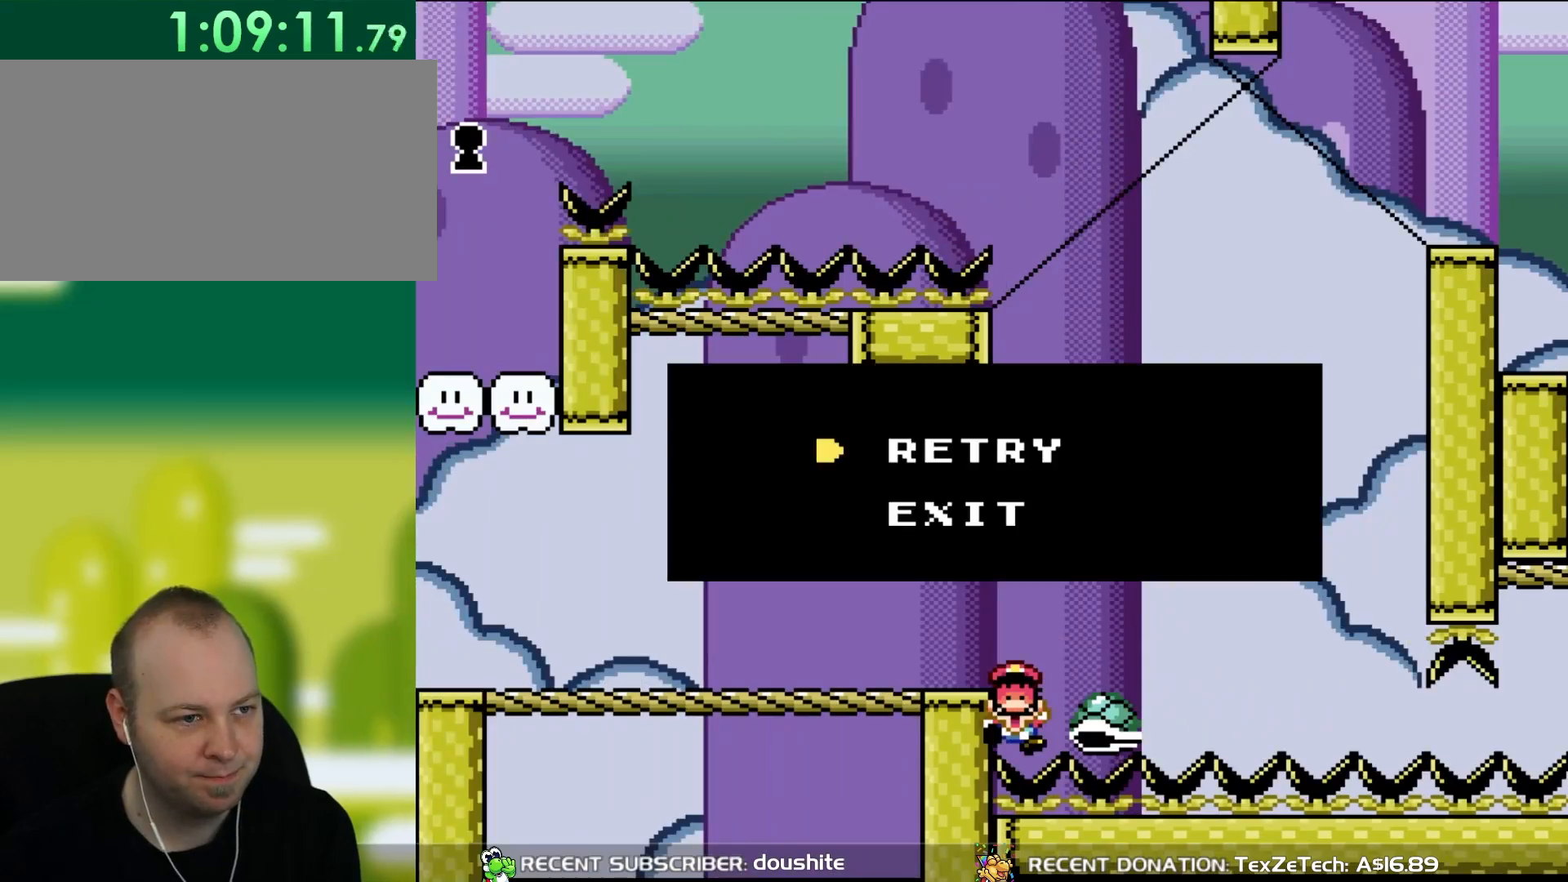
{"buttons": [], "events": [[100, "A", "up"], [217, "A", "down"], [267, "A", "up"], [367, "A", "down"], [433, "A", "up"]]}
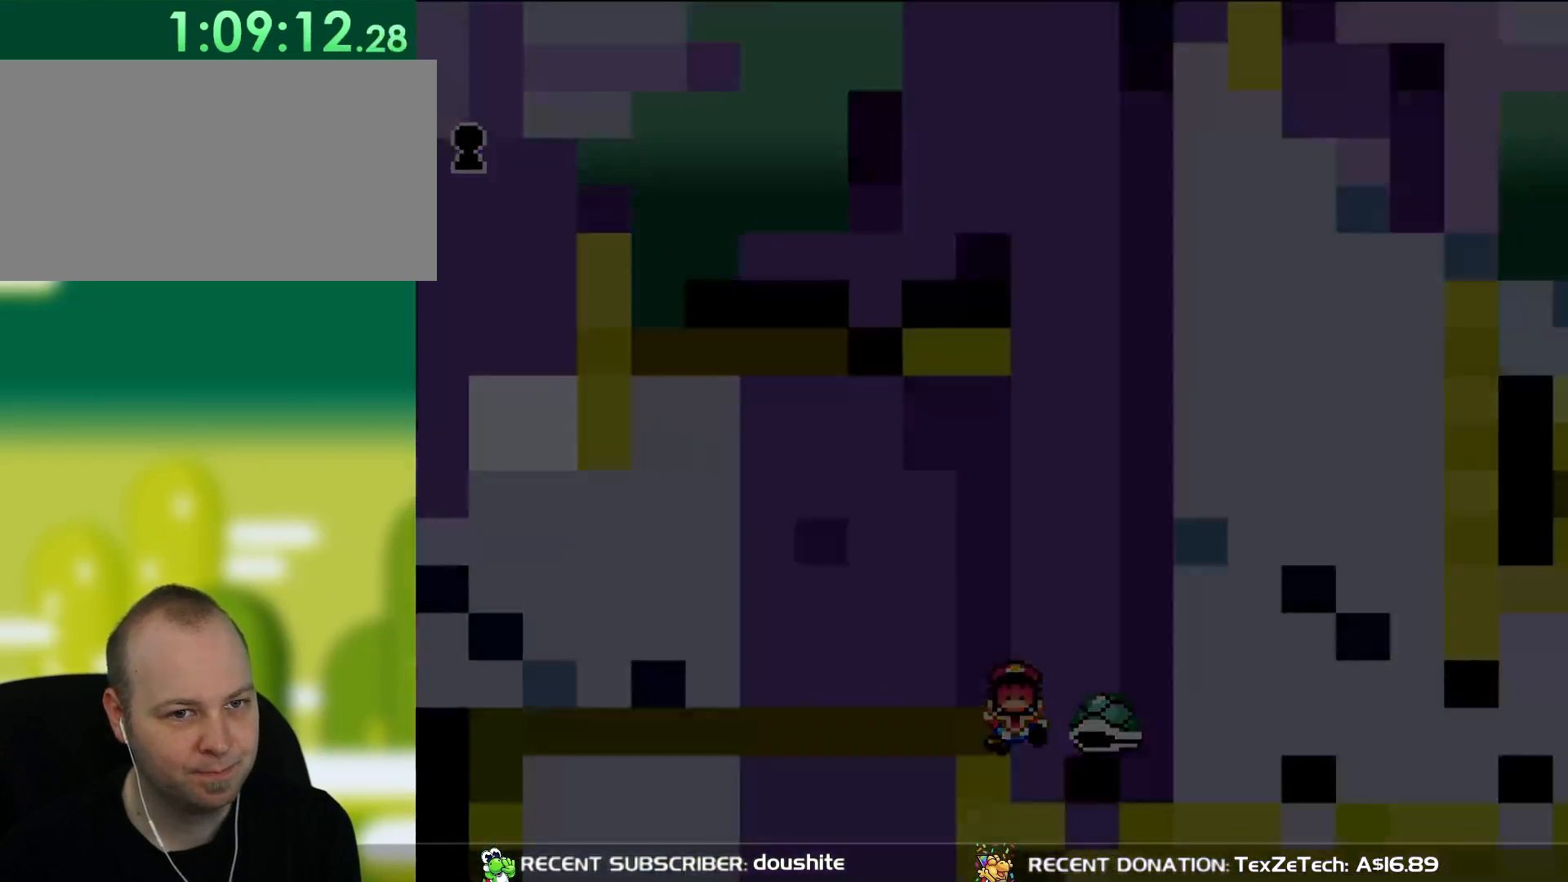
{"buttons": ["Y", "DPAD_RIGHT"], "events": [[33, "A", "down"], [133, "A", "up"], [133, "DPAD_RIGHT", "down"], [217, "Y", "down"]]}
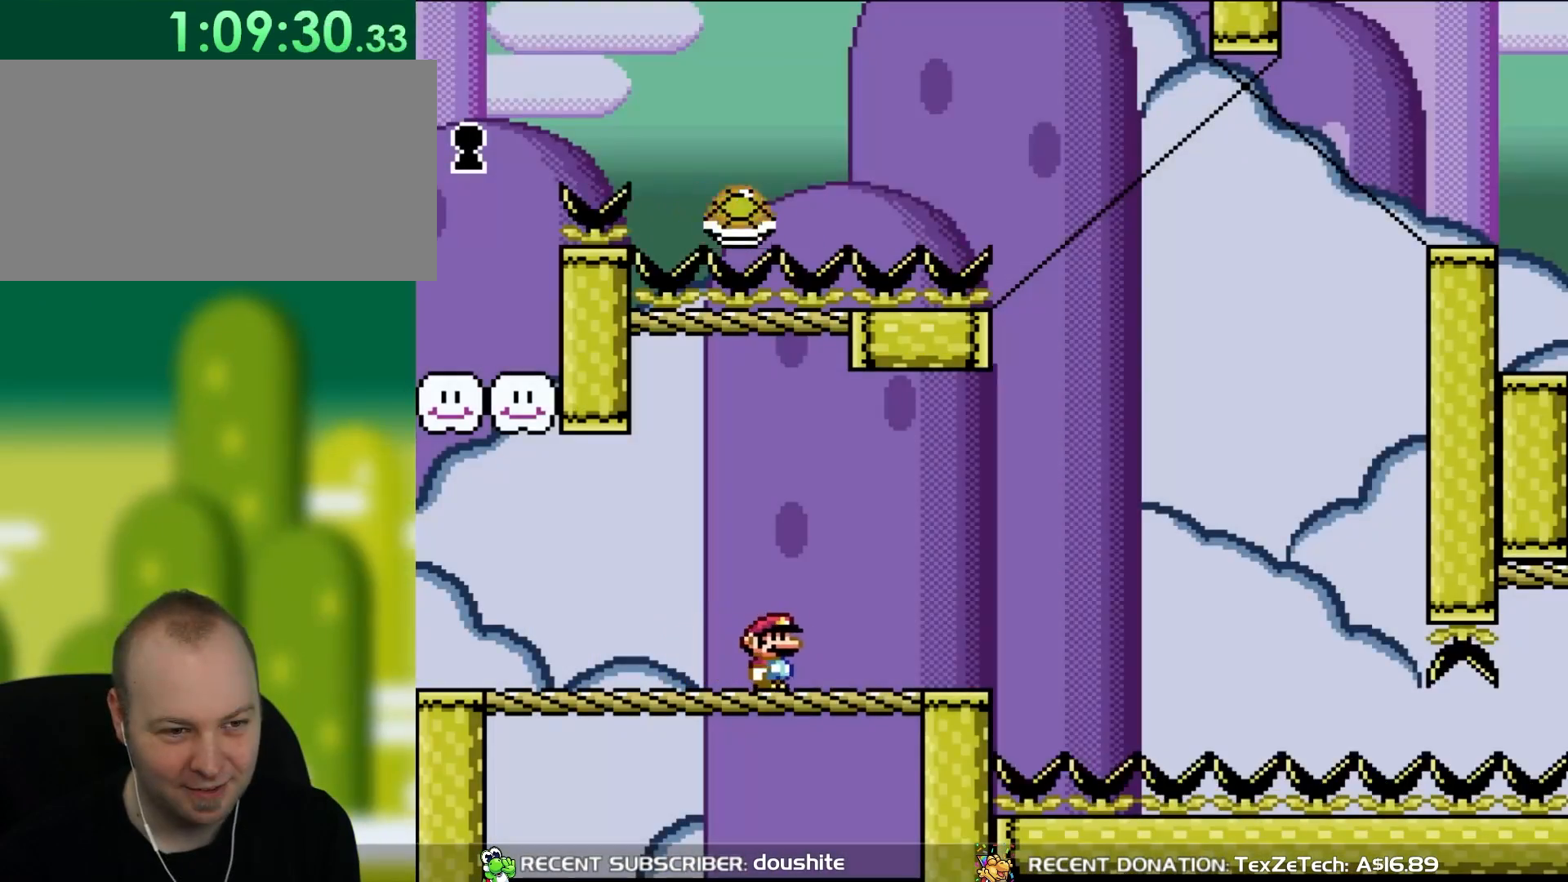
{"buttons": ["B", "Y", "DPAD_RIGHT"], "events": [[417, "B", "down"]]}